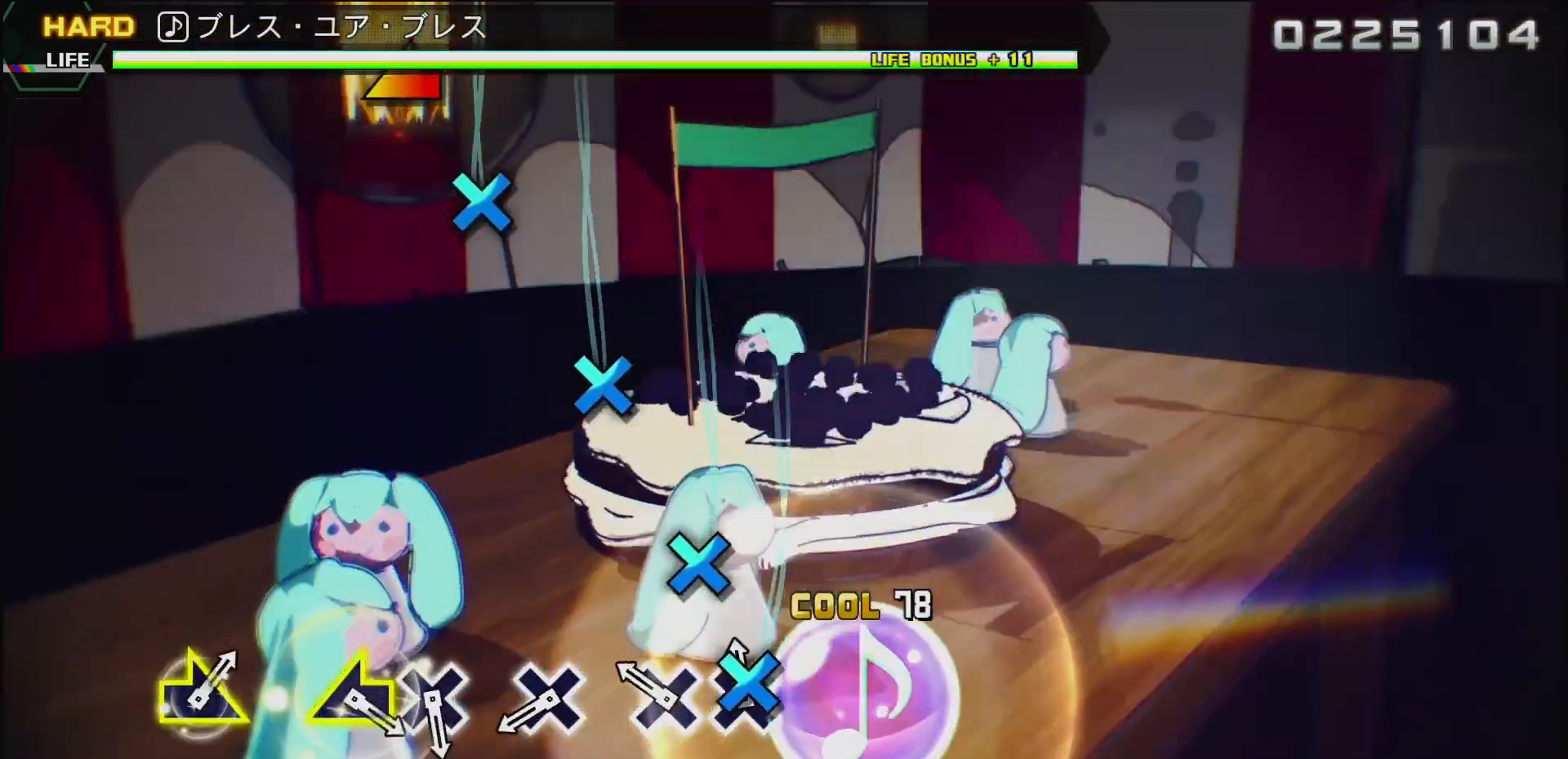
Gameplay with a controller (PlayStation layout); each line is a JSON object with the inputs held at the frame after it. "events" lists button and stick changes between this image and that frame as [ms after this image, input, new state], when the widget could be followed in between.
{"buttons": ["CROSS"], "left_stick": "center", "right_stick": "center", "events": [[50, "CROSS", "up"], [133, "CROSS", "down"], [267, "CROSS", "up"], [450, "CROSS", "down"]]}
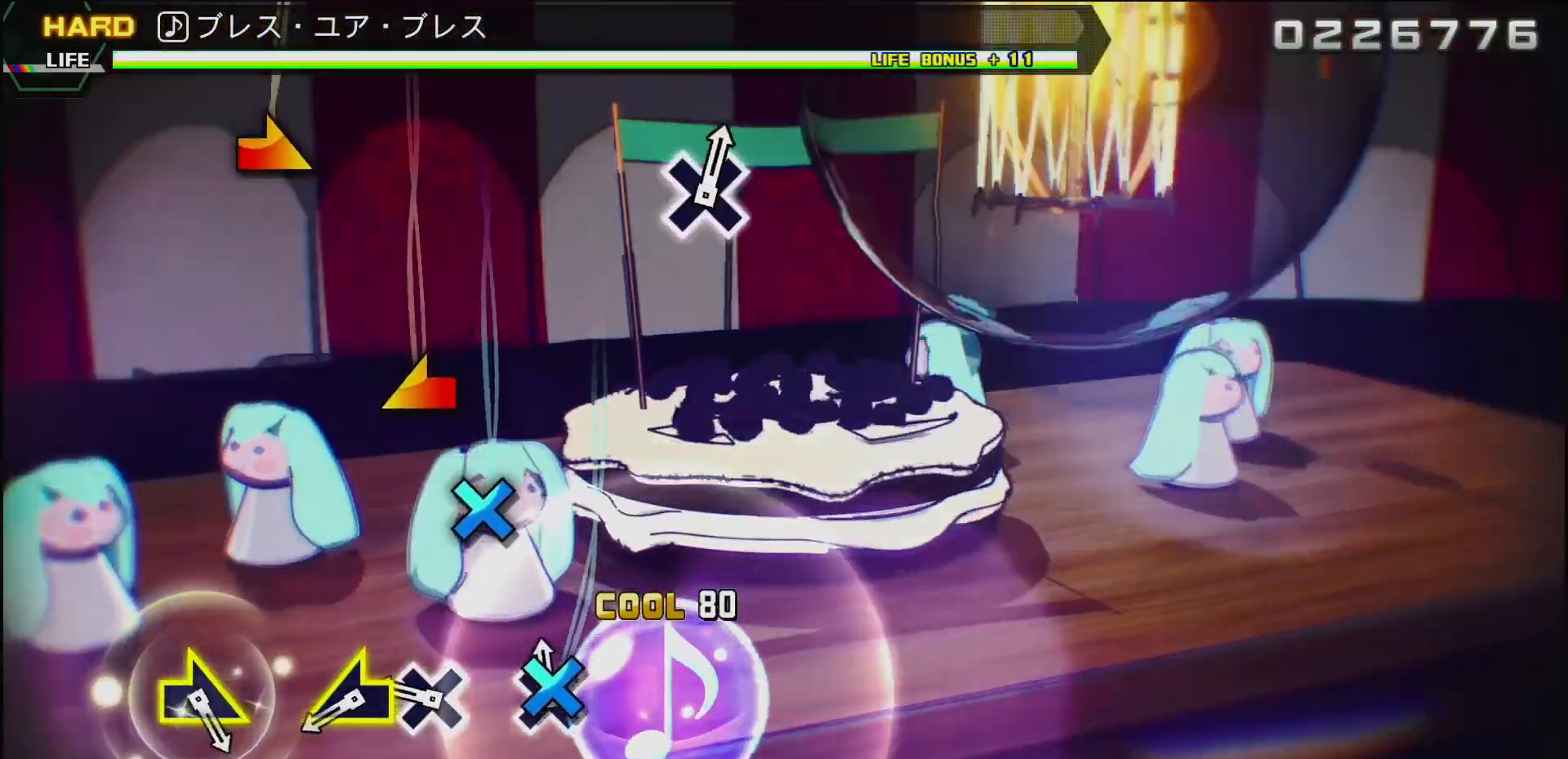
{"buttons": [], "left_stick": "left", "right_stick": "center", "events": [[83, "CROSS", "up"], [250, "CROSS", "down"], [367, "CROSS", "up"], [433, "left_stick", "left"]]}
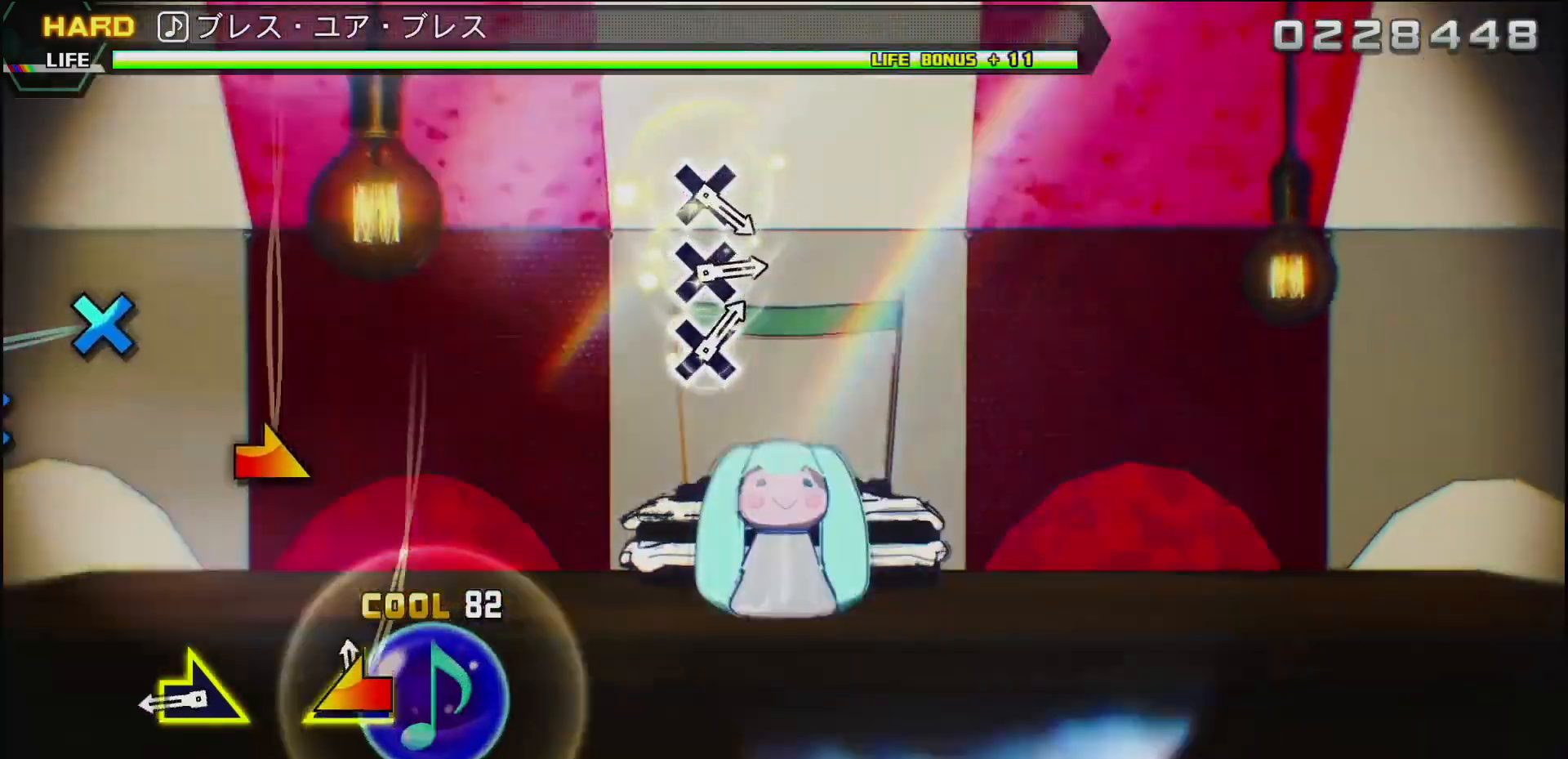
{"buttons": [], "left_stick": "center", "right_stick": "center", "events": [[317, "left_stick", "right"], [483, "left_stick", "center"]]}
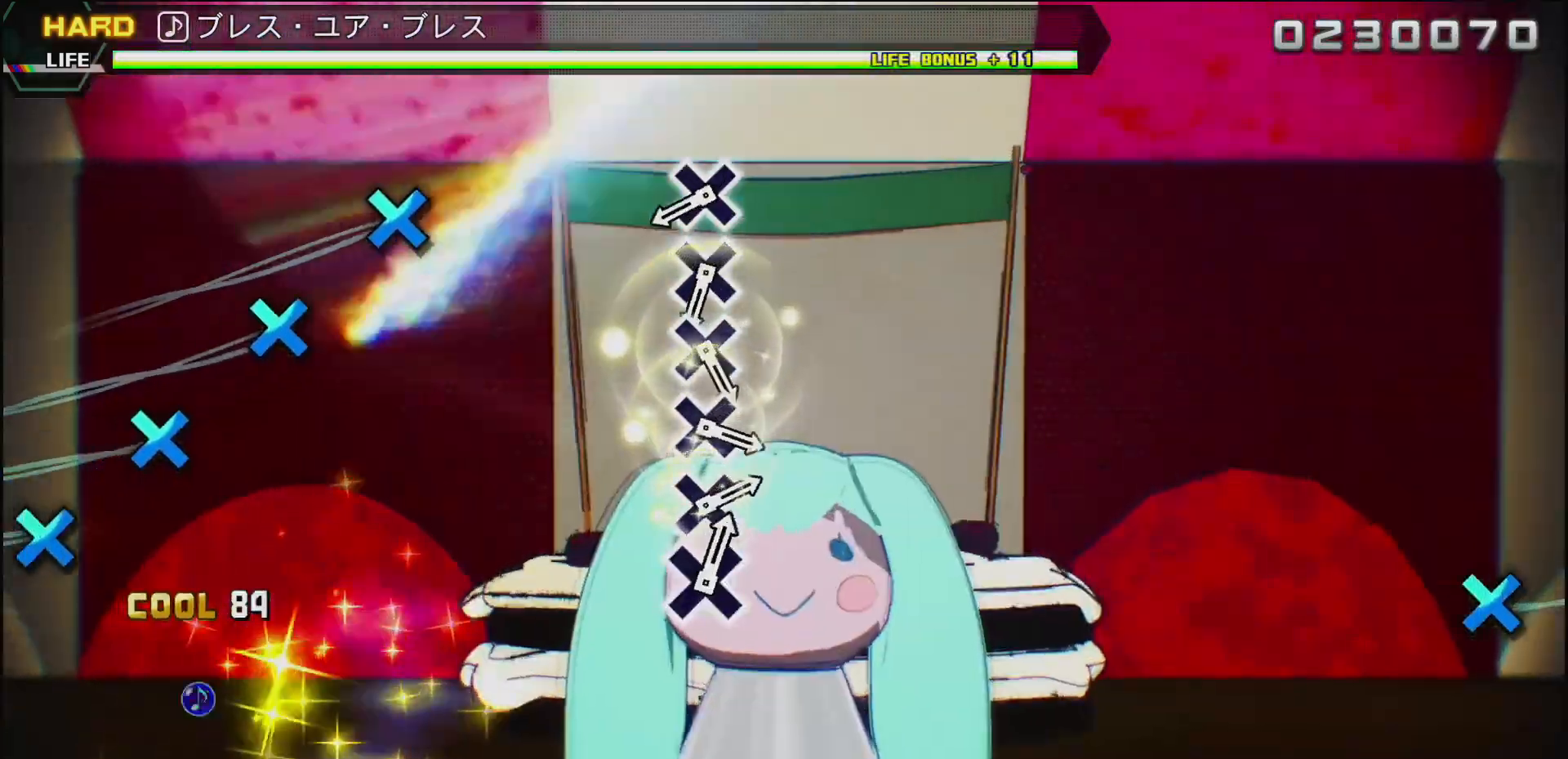
{"buttons": ["CROSS"], "left_stick": "center", "right_stick": "center", "events": [[450, "CROSS", "down"]]}
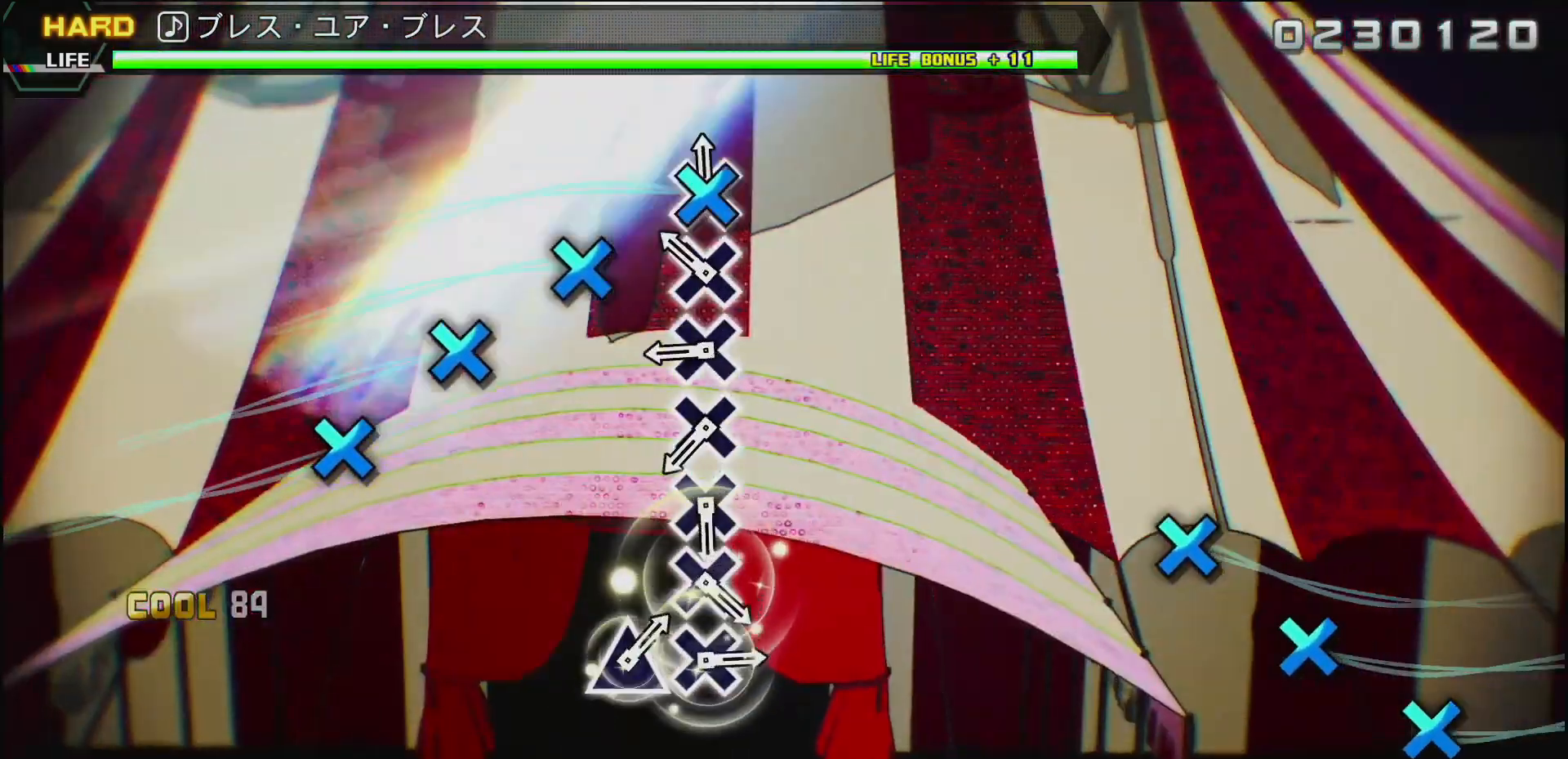
{"buttons": [], "left_stick": "center", "right_stick": "center", "events": [[50, "CROSS", "up"], [133, "CROSS", "down"], [233, "CROSS", "up"], [317, "CROSS", "down"], [433, "CROSS", "up"]]}
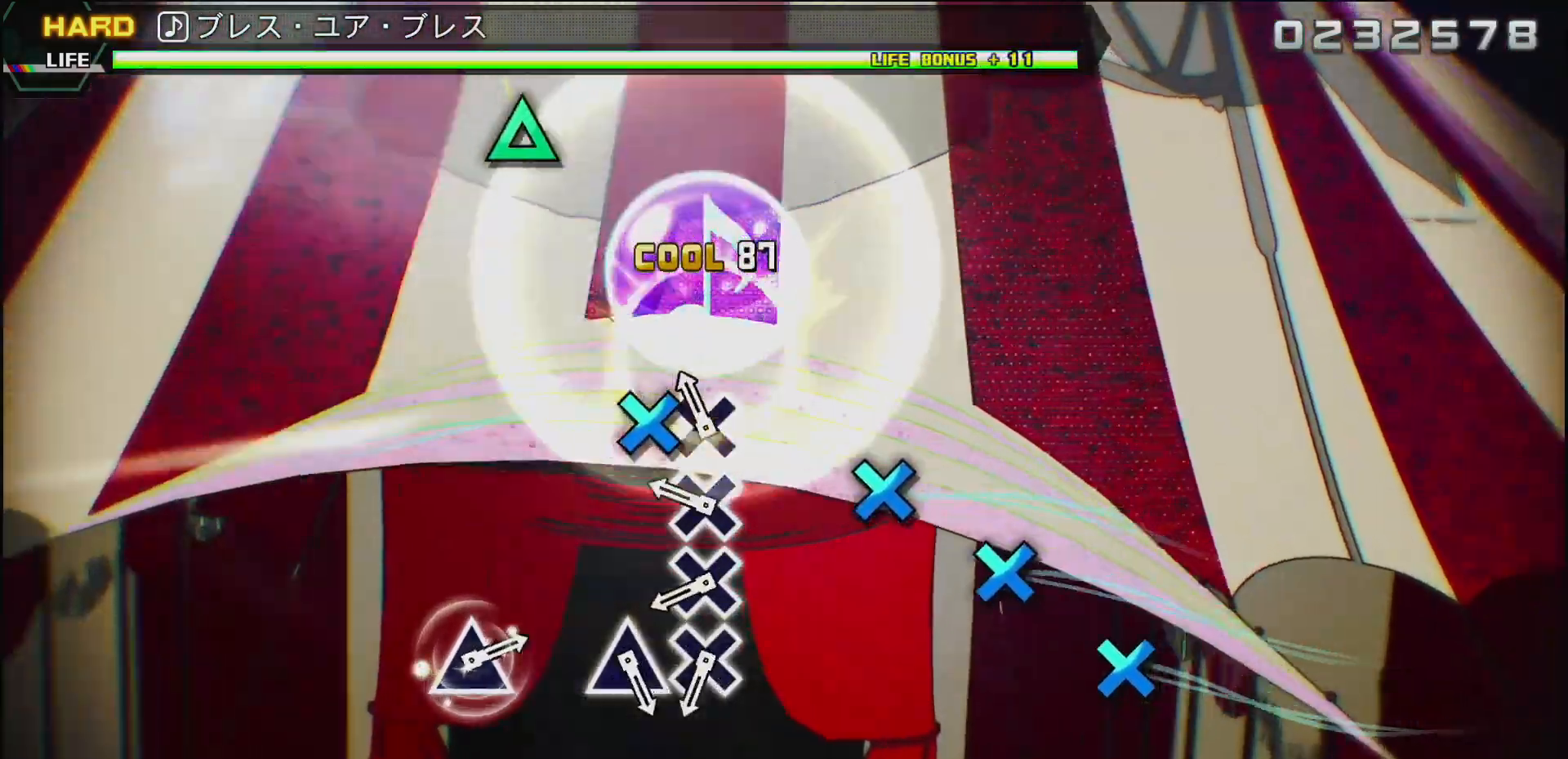
{"buttons": [], "left_stick": "center", "right_stick": "center", "events": [[17, "CROSS", "down"], [117, "CROSS", "up"], [217, "CROSS", "down"], [317, "CROSS", "up"], [417, "CROSS", "down"], [500, "CROSS", "up"]]}
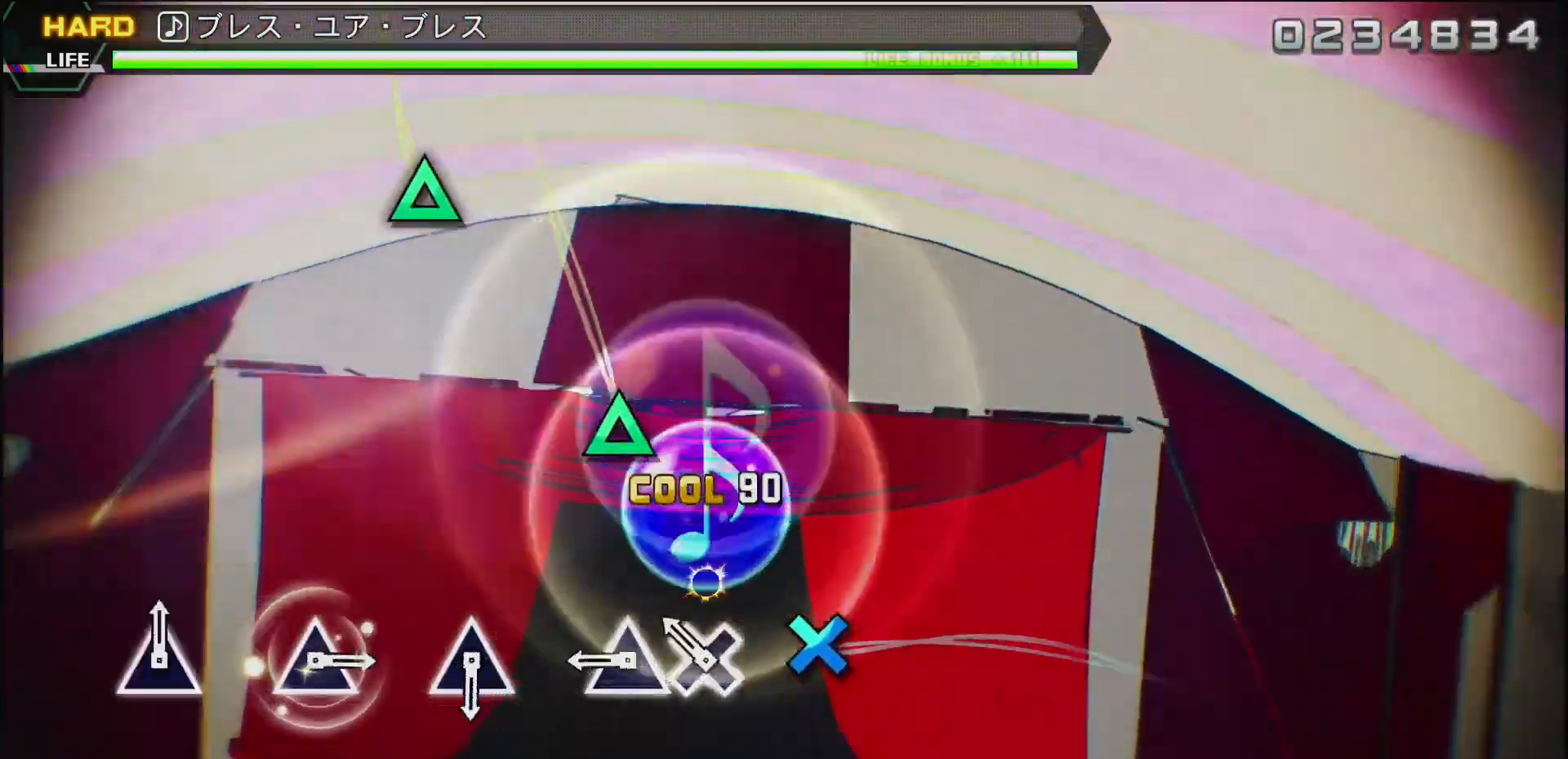
{"buttons": [], "left_stick": "center", "right_stick": "center", "events": [[117, "CROSS", "down"], [217, "CROSS", "up"], [350, "TRIANGLE", "down"], [467, "TRIANGLE", "up"]]}
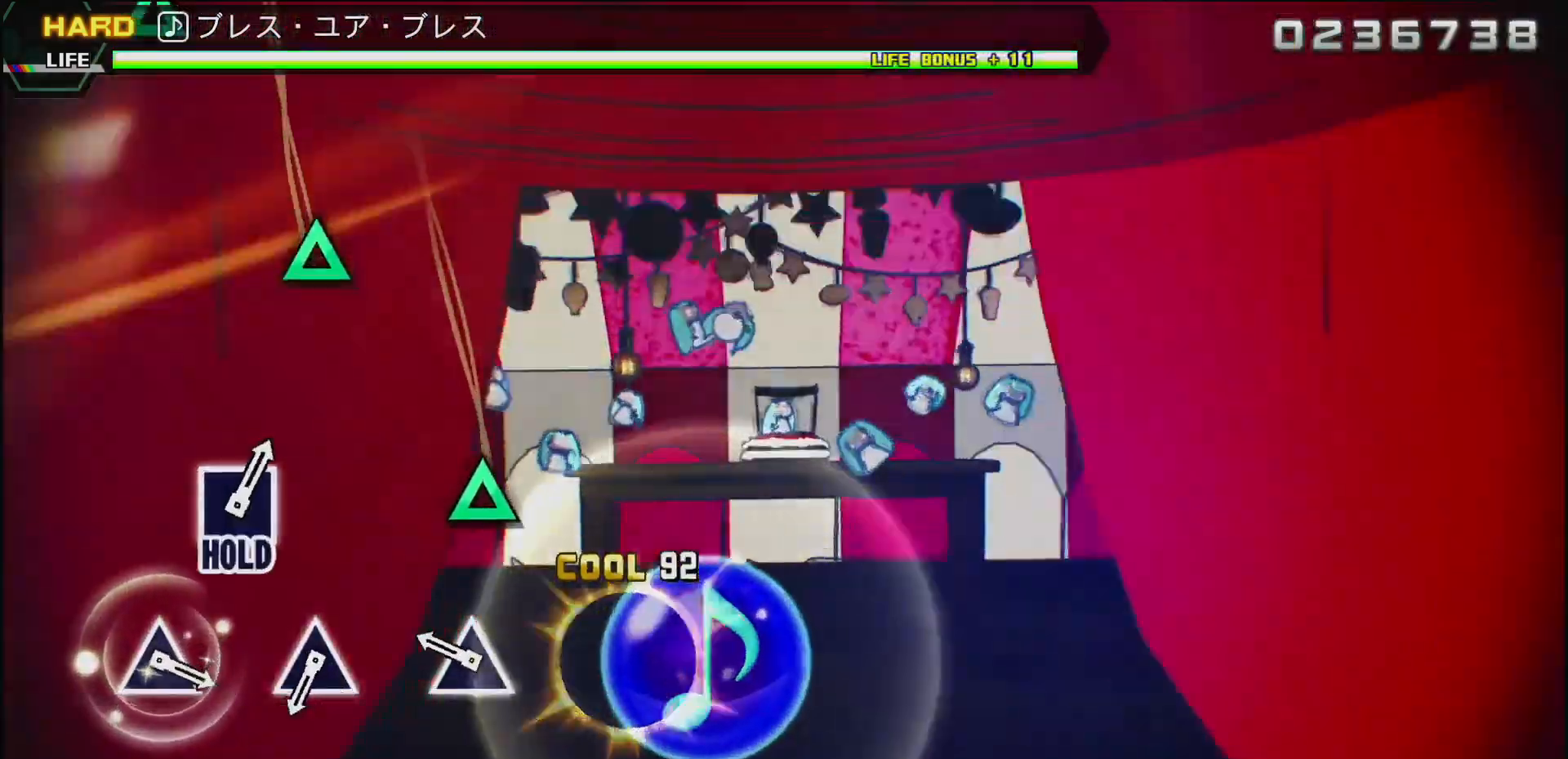
{"buttons": [], "left_stick": "center", "right_stick": "center", "events": [[200, "TRIANGLE", "down"], [333, "TRIANGLE", "up"]]}
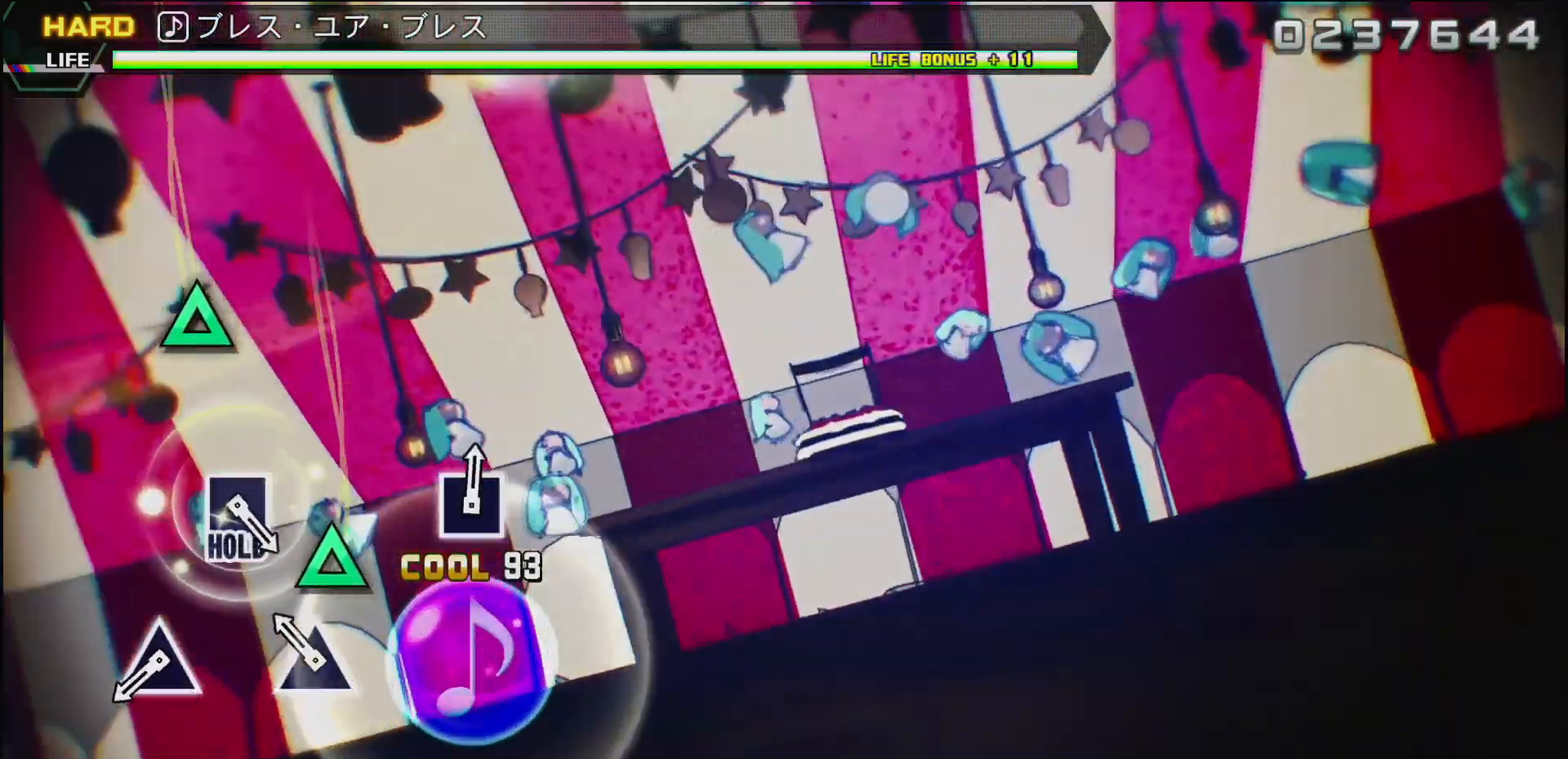
{"buttons": [], "left_stick": "center", "right_stick": "center", "events": [[133, "TRIANGLE", "down"], [283, "TRIANGLE", "up"]]}
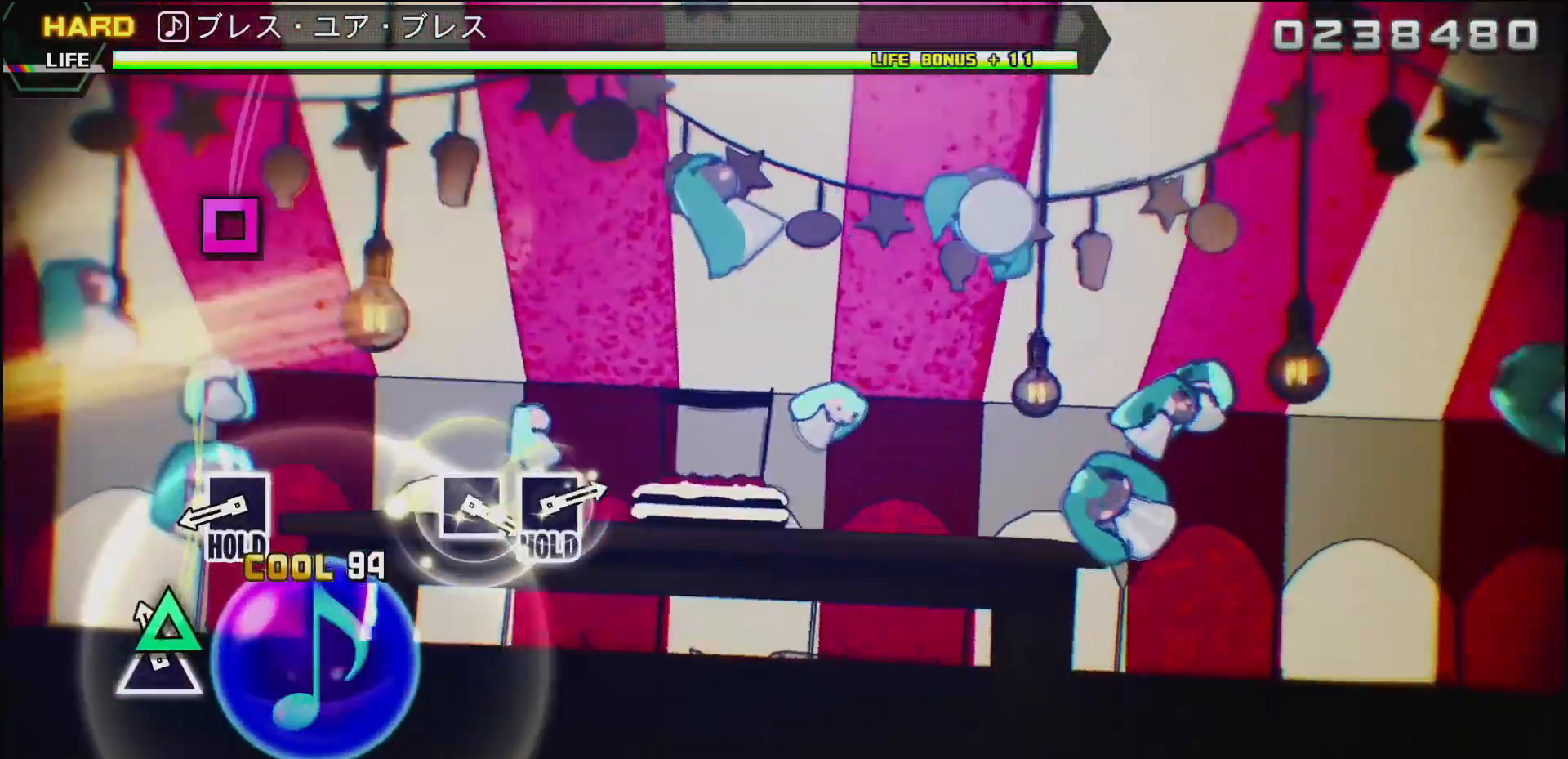
{"buttons": ["DPAD_LEFT"], "left_stick": "center", "right_stick": "center", "events": [[17, "TRIANGLE", "down"], [167, "TRIANGLE", "up"], [417, "DPAD_LEFT", "down"]]}
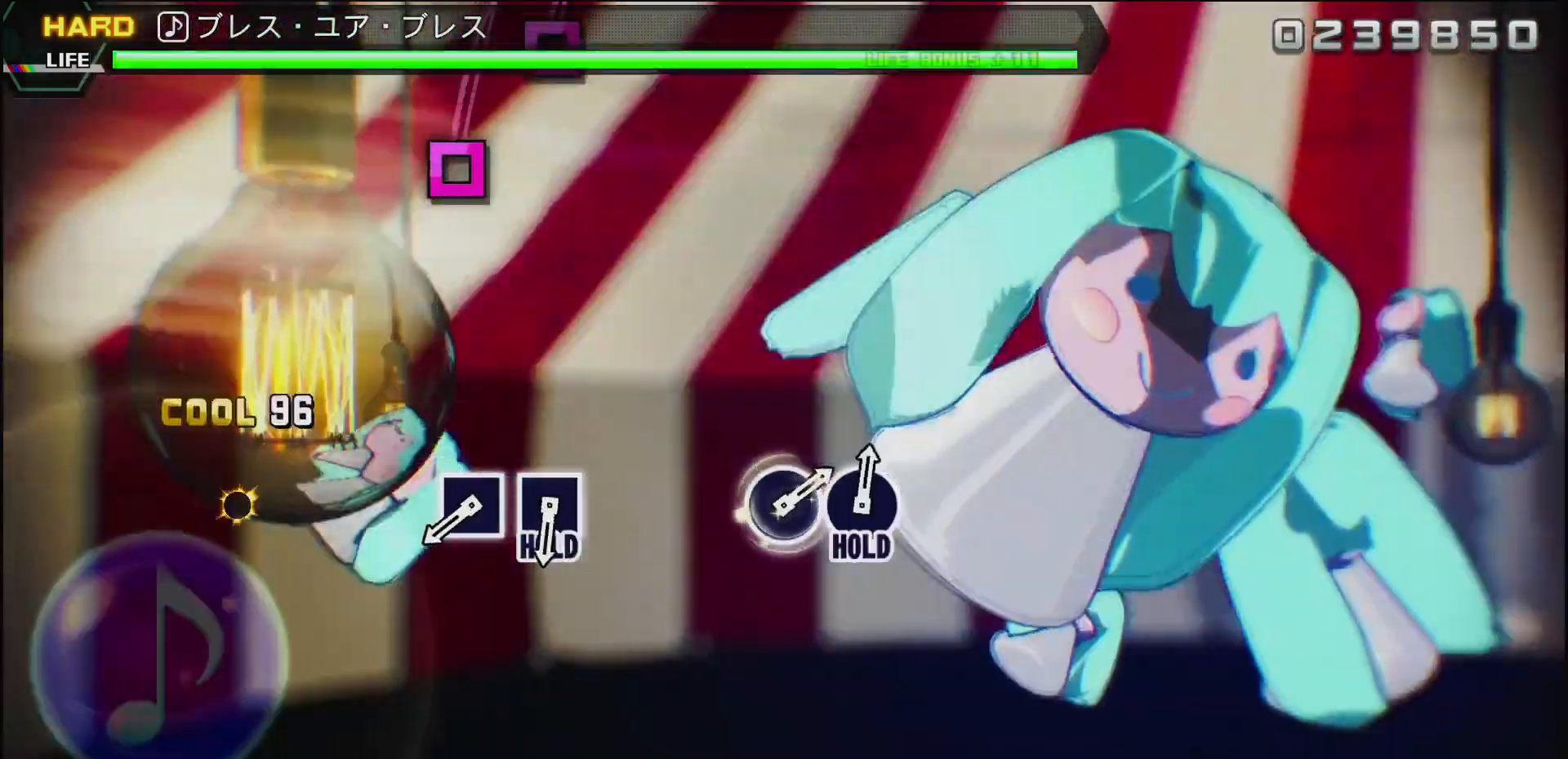
{"buttons": ["SQUARE"], "left_stick": "center", "right_stick": "center", "events": [[383, "DPAD_LEFT", "up"], [467, "SQUARE", "down"]]}
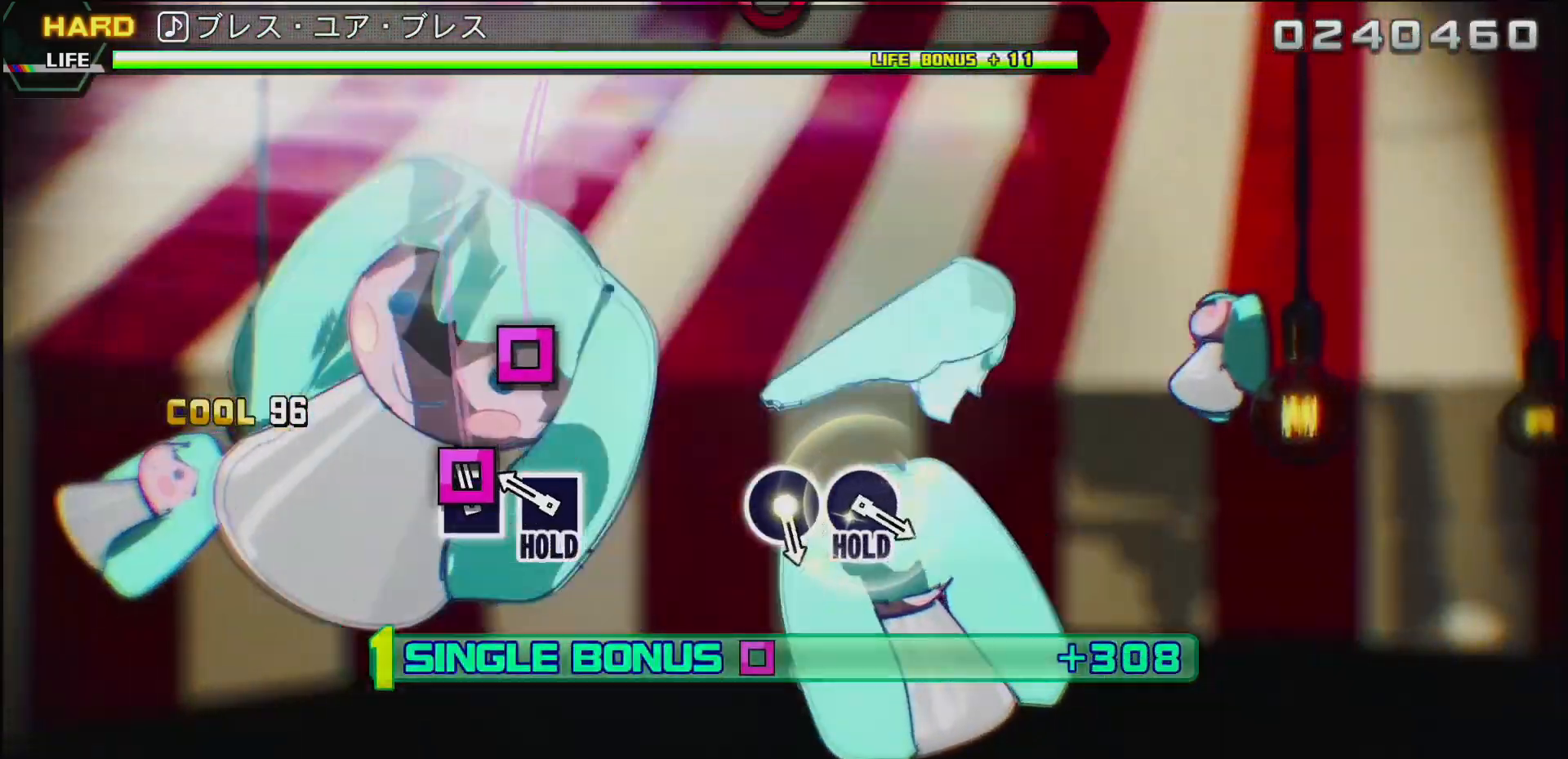
{"buttons": ["DPAD_LEFT"], "left_stick": "center", "right_stick": "center", "events": [[183, "SQUARE", "up"], [200, "DPAD_LEFT", "down"]]}
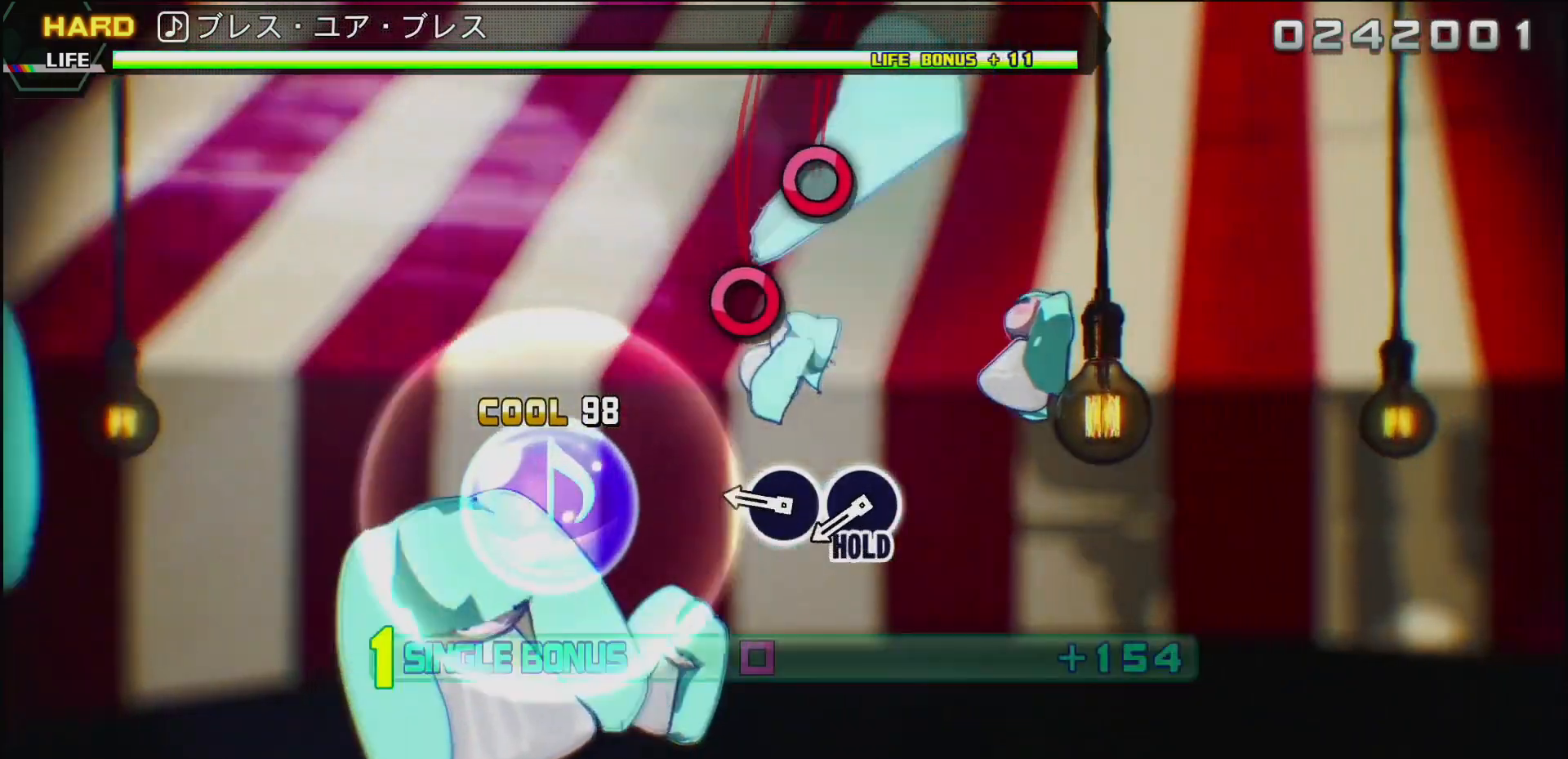
{"buttons": ["CIRCLE"], "left_stick": "center", "right_stick": "center", "events": [[267, "DPAD_LEFT", "up"], [300, "CIRCLE", "down"], [383, "CIRCLE", "up"], [467, "CIRCLE", "down"]]}
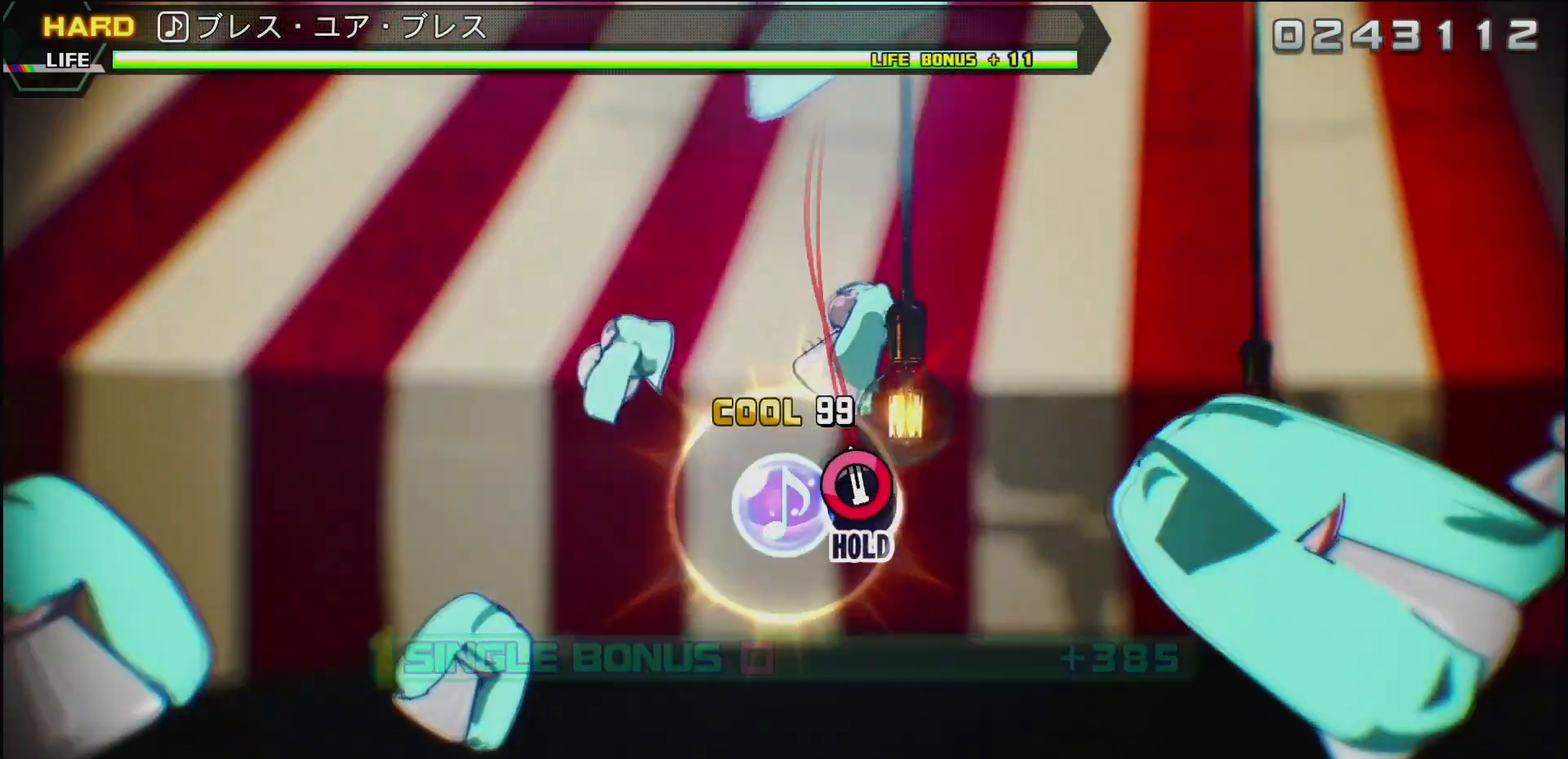
{"buttons": ["CIRCLE"], "left_stick": "center", "right_stick": "center", "events": []}
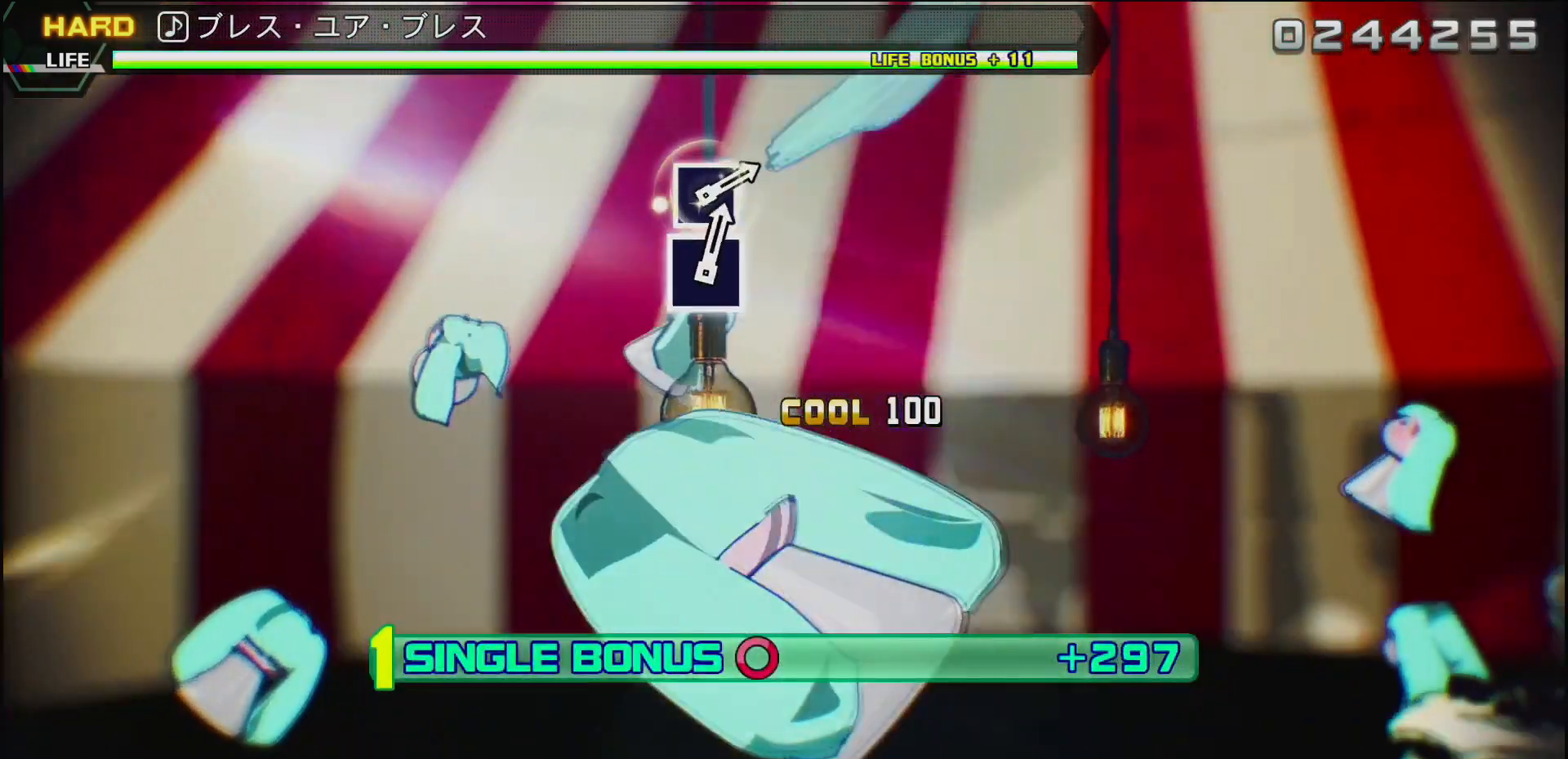
{"buttons": ["CIRCLE"], "left_stick": "center", "right_stick": "center", "events": []}
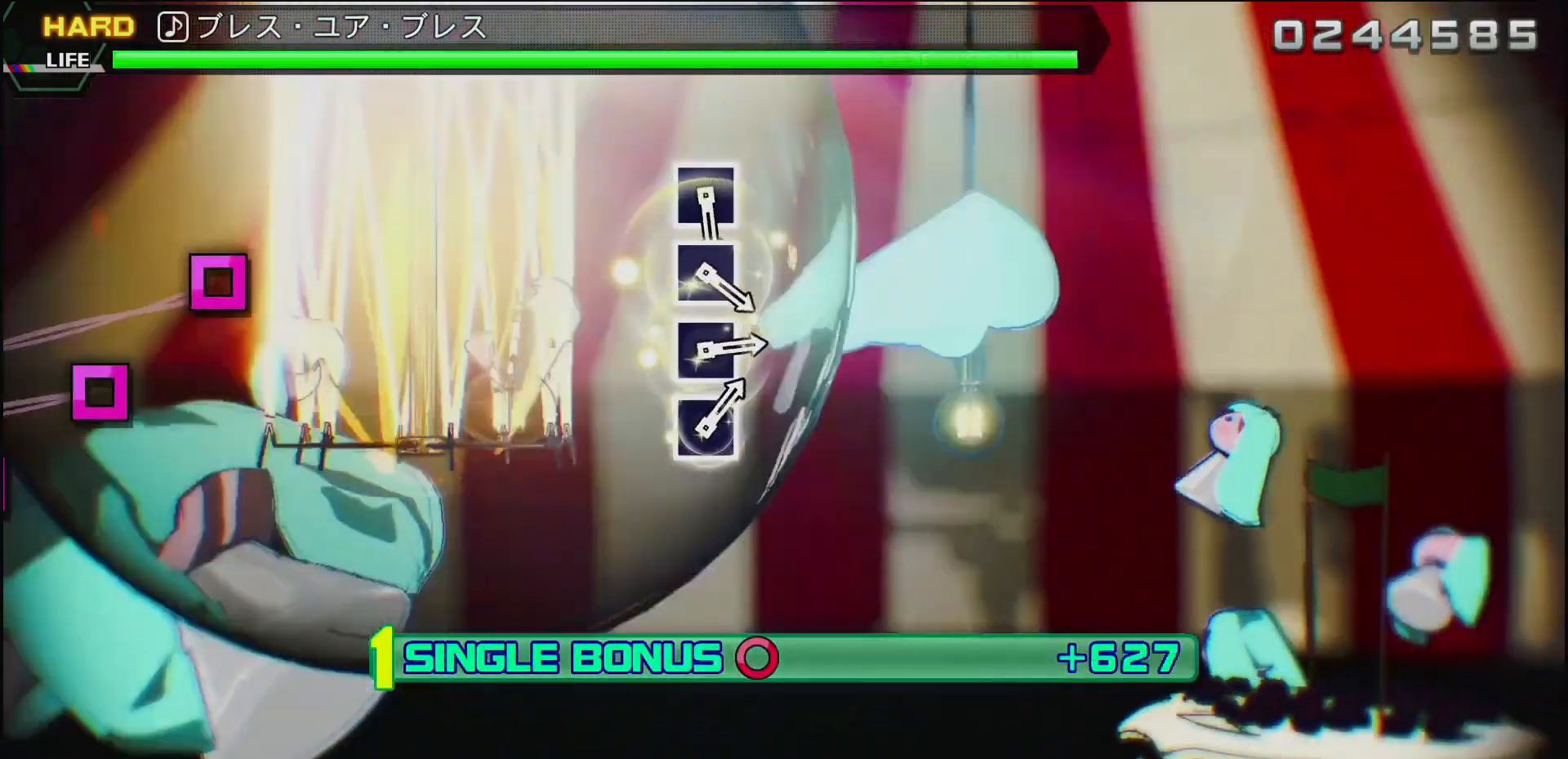
{"buttons": [], "left_stick": "center", "right_stick": "center", "events": [[483, "CIRCLE", "up"]]}
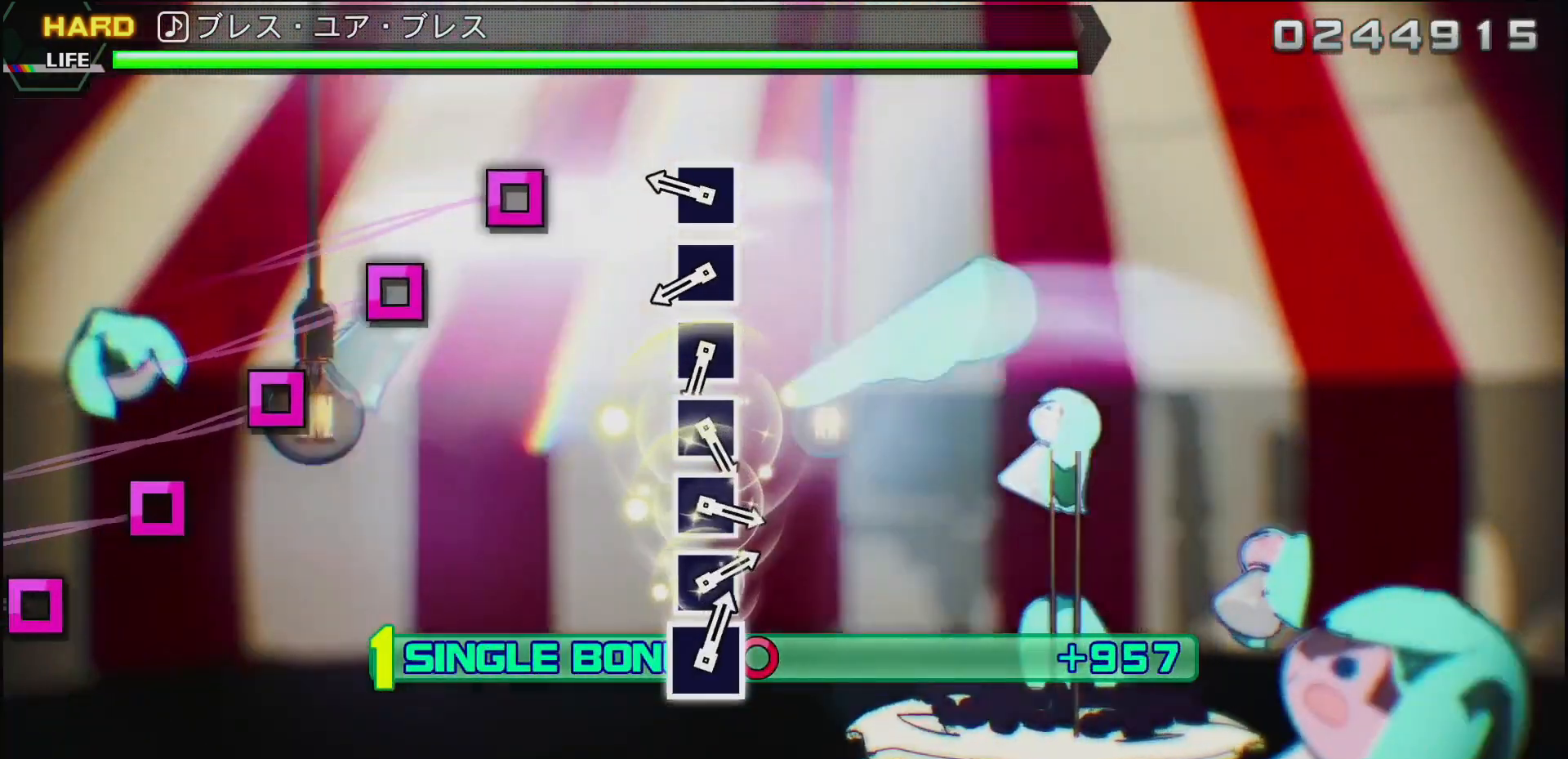
{"buttons": ["SQUARE"], "left_stick": "center", "right_stick": "center", "events": [[250, "SQUARE", "down"], [333, "SQUARE", "up"], [433, "SQUARE", "down"]]}
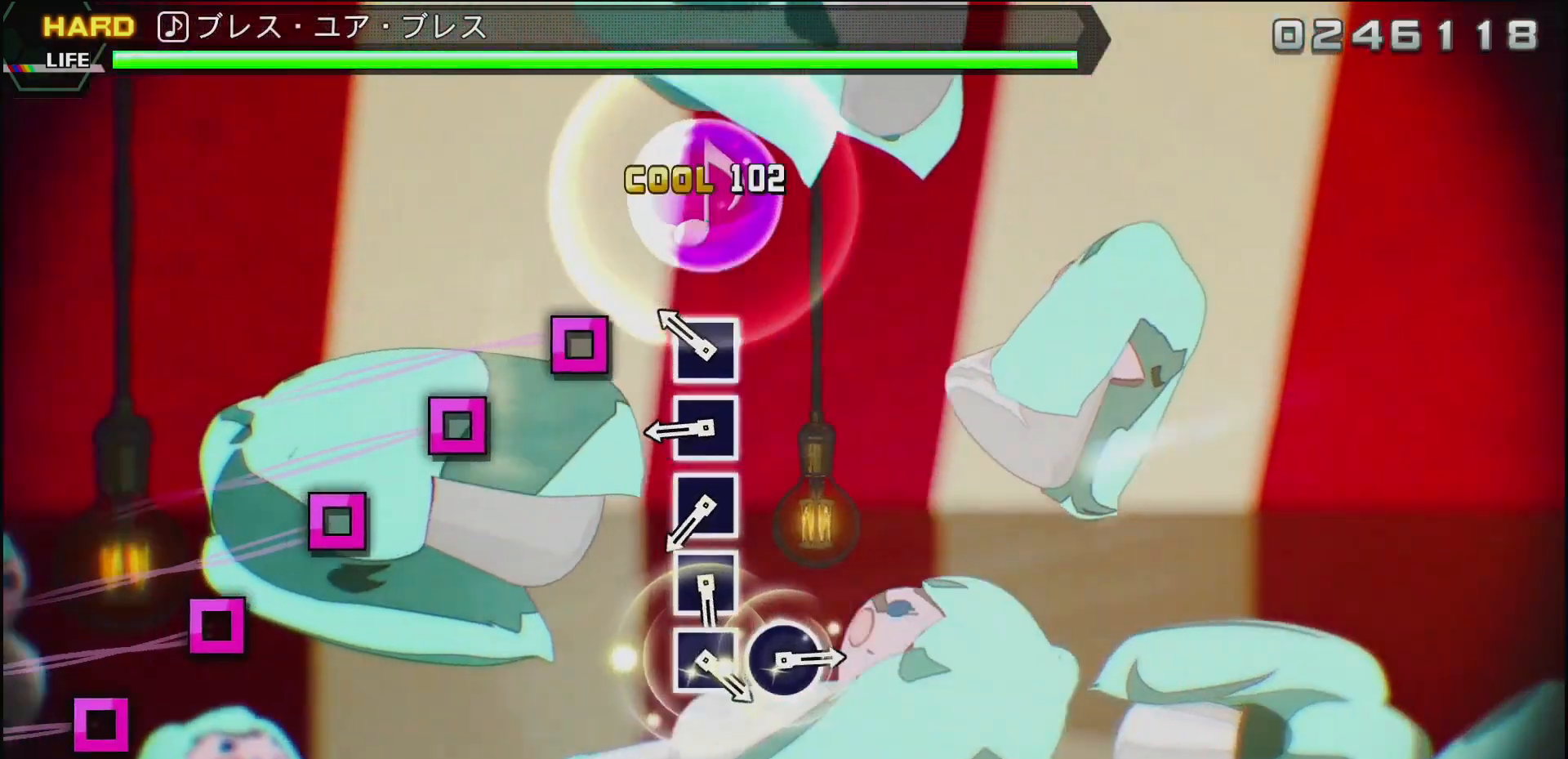
{"buttons": [], "left_stick": "center", "right_stick": "center", "events": [[17, "SQUARE", "up"], [133, "SQUARE", "down"], [217, "SQUARE", "up"], [317, "SQUARE", "down"], [417, "SQUARE", "up"]]}
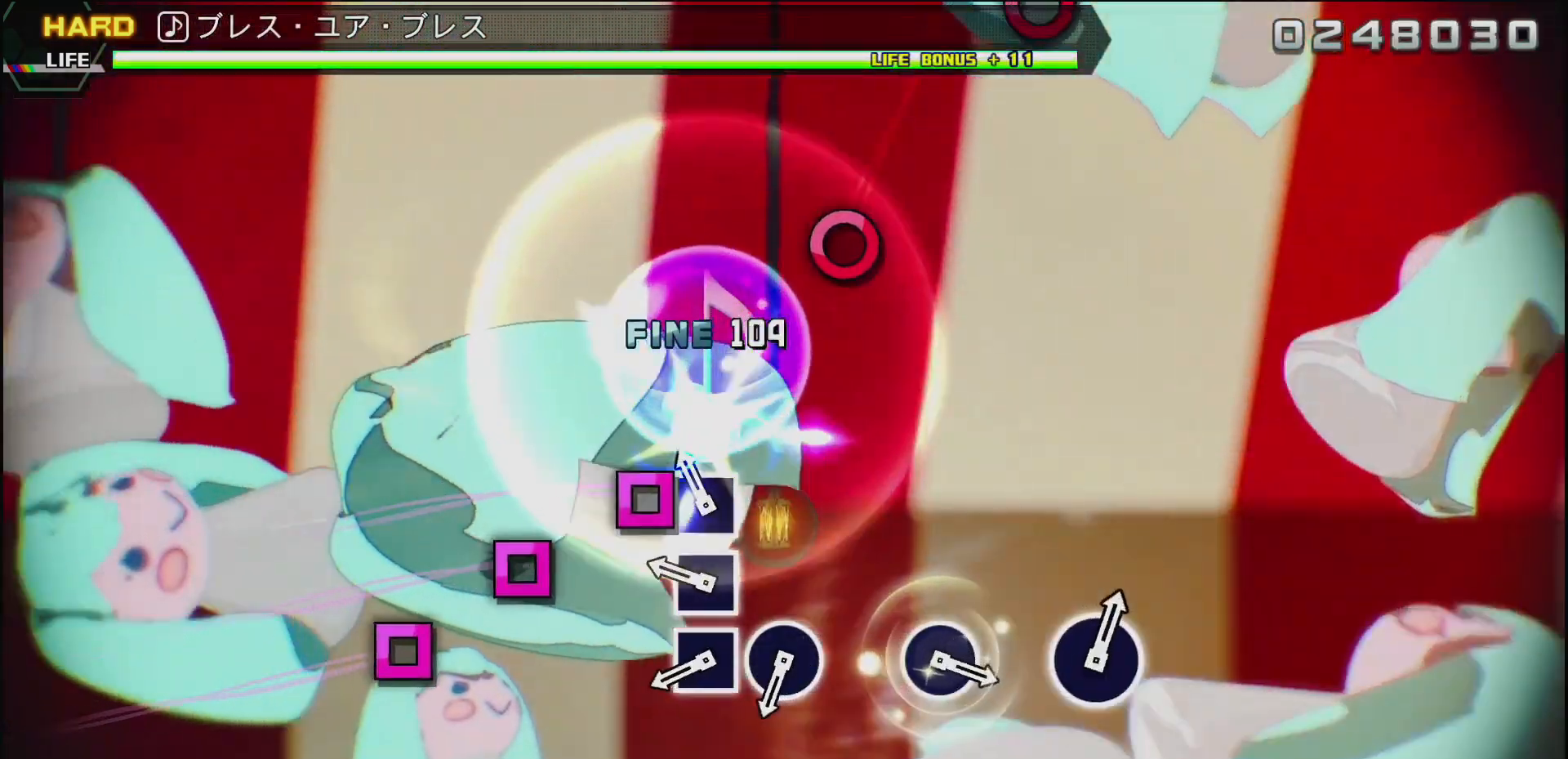
{"buttons": ["SQUARE"], "left_stick": "center", "right_stick": "center", "events": [[50, "SQUARE", "down"], [133, "SQUARE", "up"], [250, "SQUARE", "down"], [333, "SQUARE", "up"], [450, "SQUARE", "down"]]}
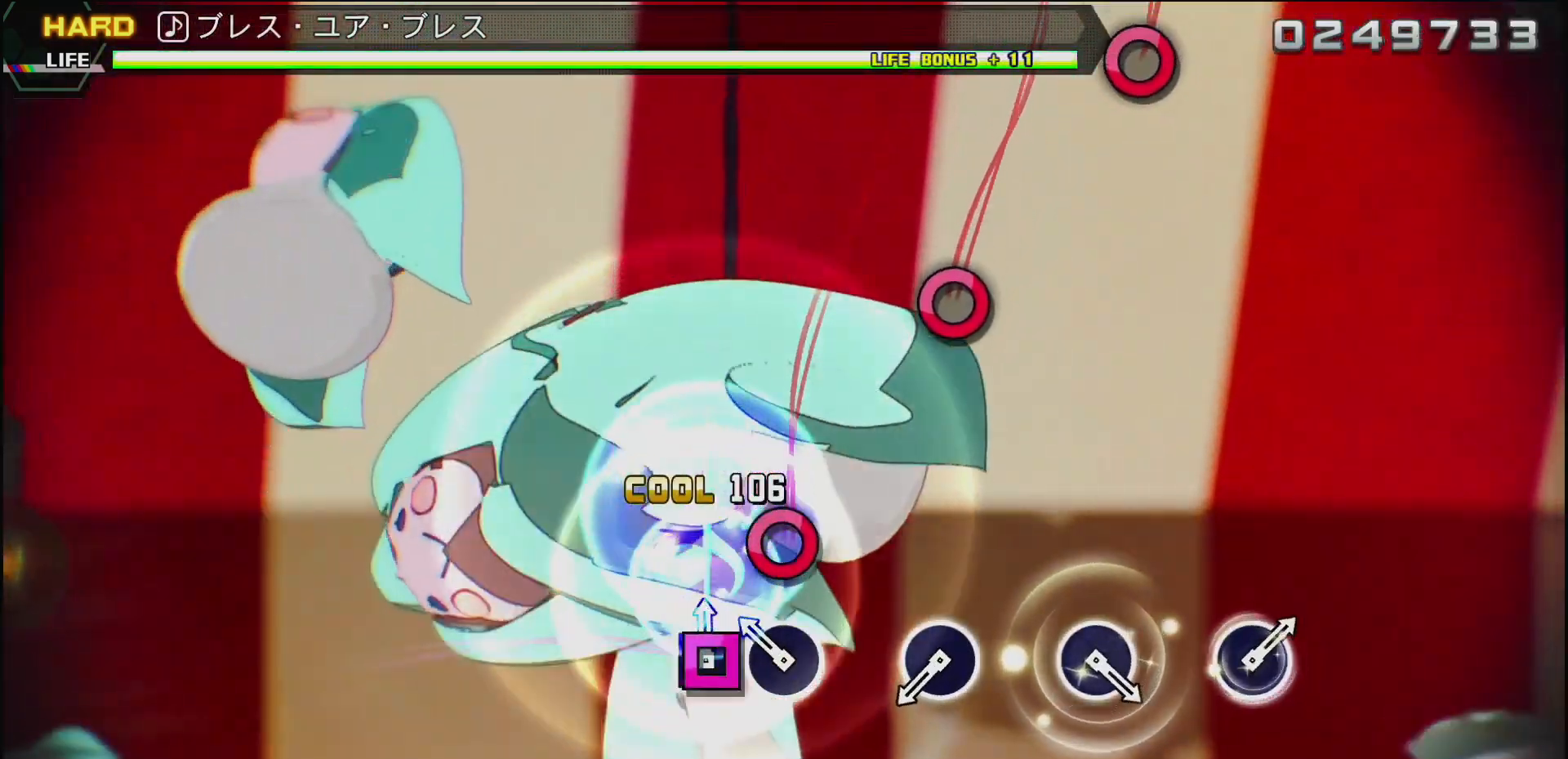
{"buttons": [], "left_stick": "center", "right_stick": "center", "events": [[50, "SQUARE", "up"], [183, "CIRCLE", "down"], [317, "CIRCLE", "up"]]}
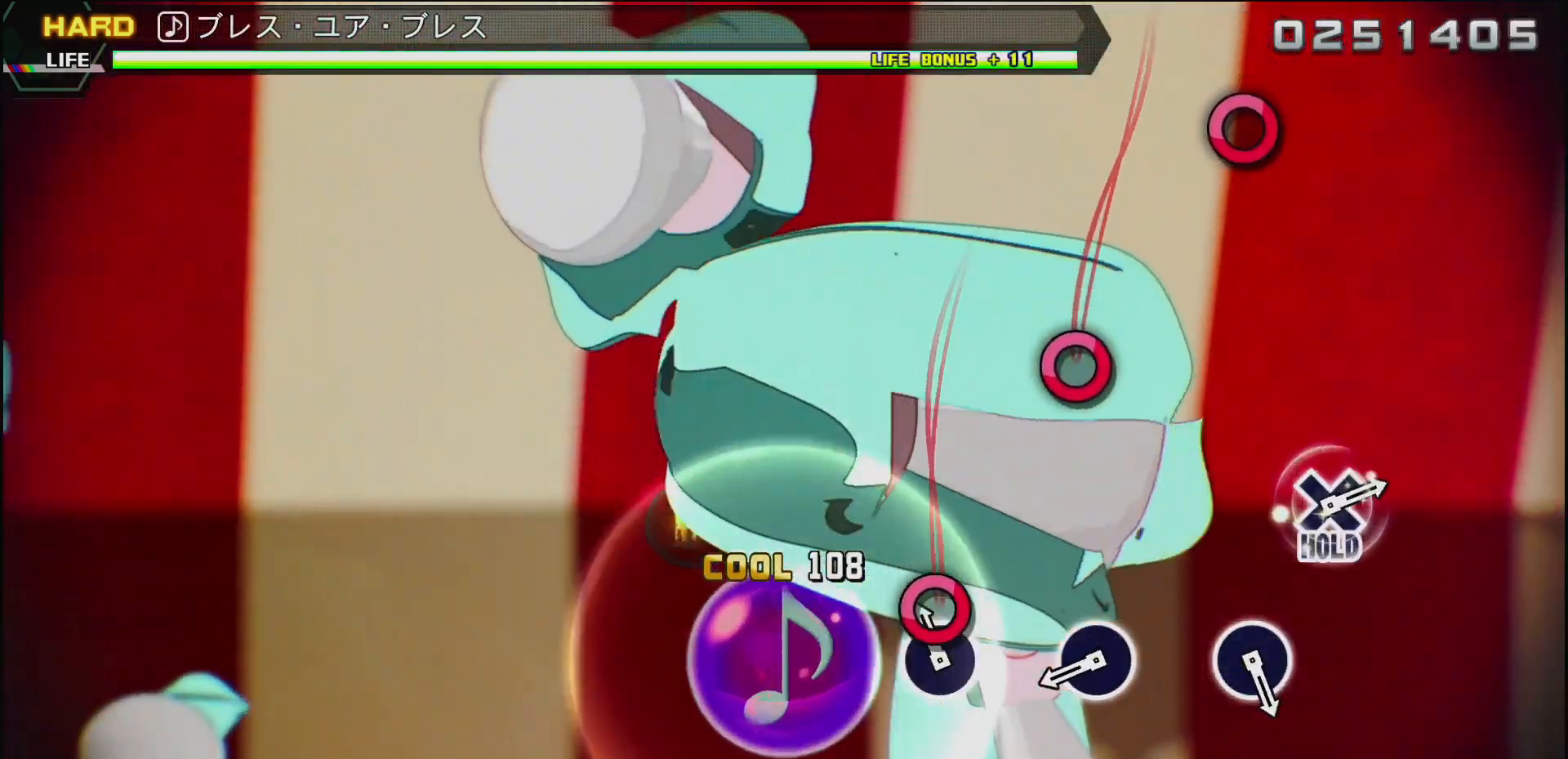
{"buttons": ["CIRCLE"], "left_stick": "center", "right_stick": "center", "events": [[50, "CIRCLE", "down"], [200, "CIRCLE", "up"], [433, "CIRCLE", "down"]]}
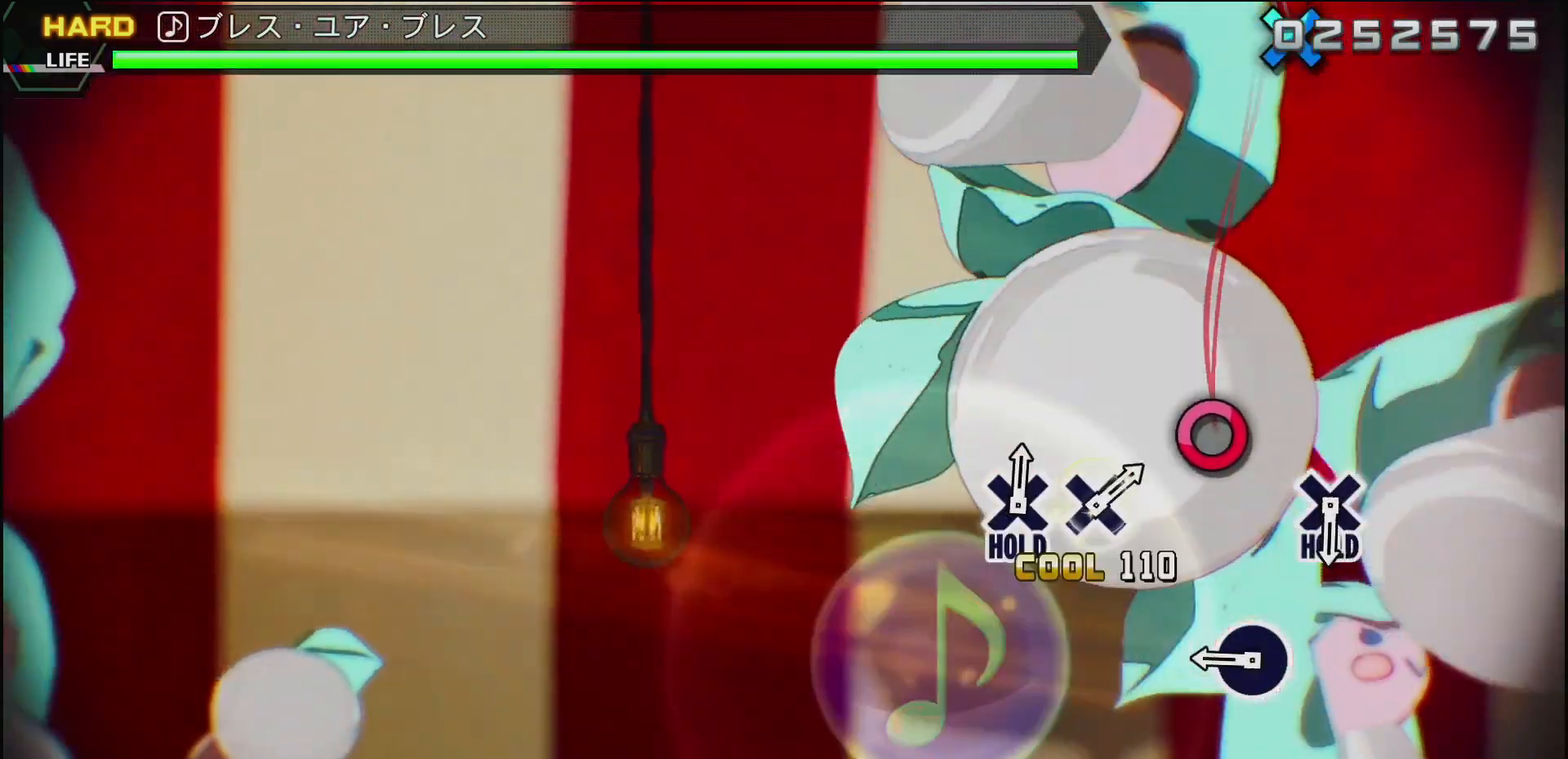
{"buttons": [], "left_stick": "center", "right_stick": "center", "events": [[100, "CIRCLE", "up"], [350, "CIRCLE", "down"], [467, "CIRCLE", "up"]]}
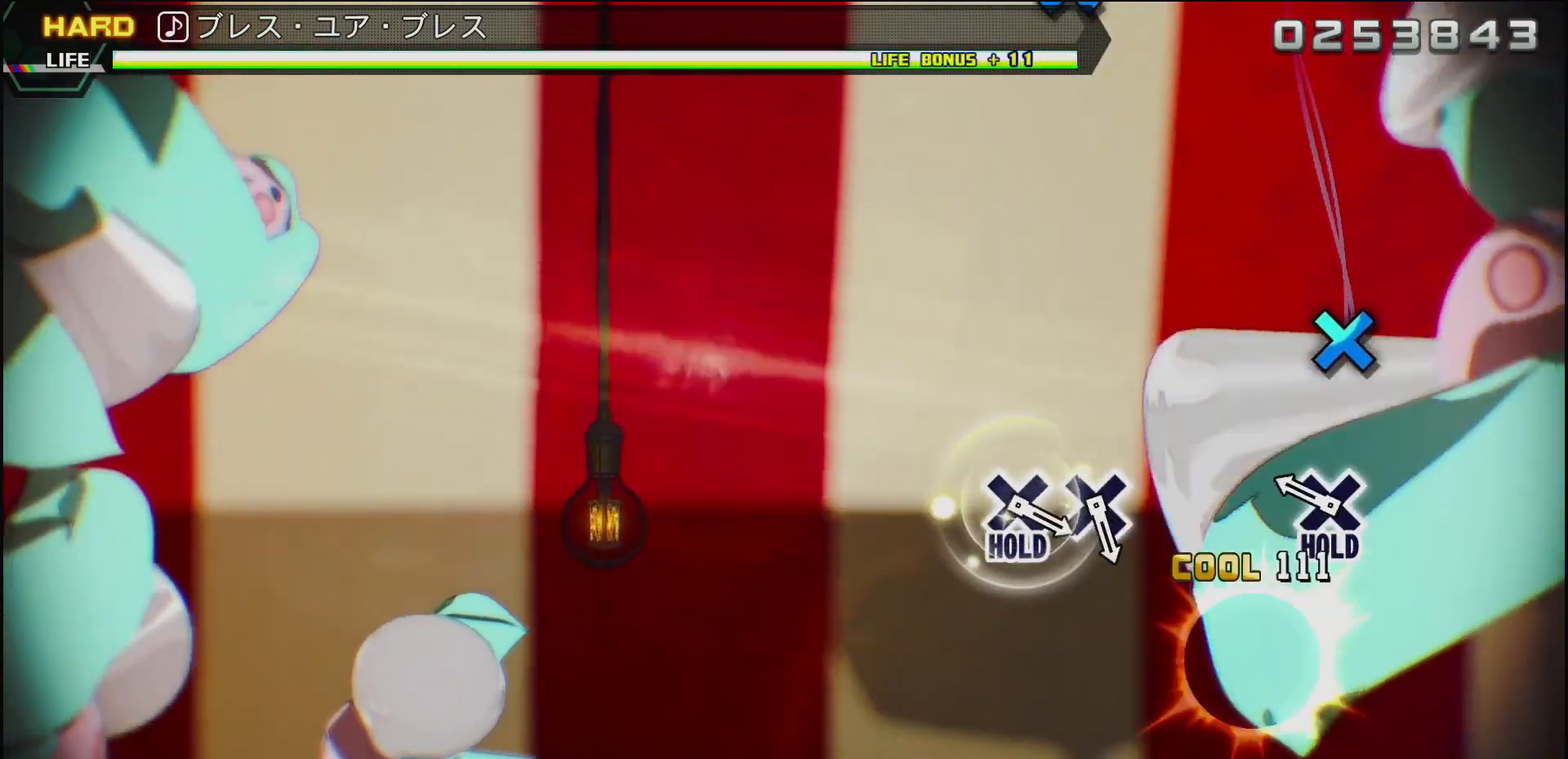
{"buttons": ["DPAD_DOWN"], "left_stick": "center", "right_stick": "center", "events": [[217, "DPAD_DOWN", "down"]]}
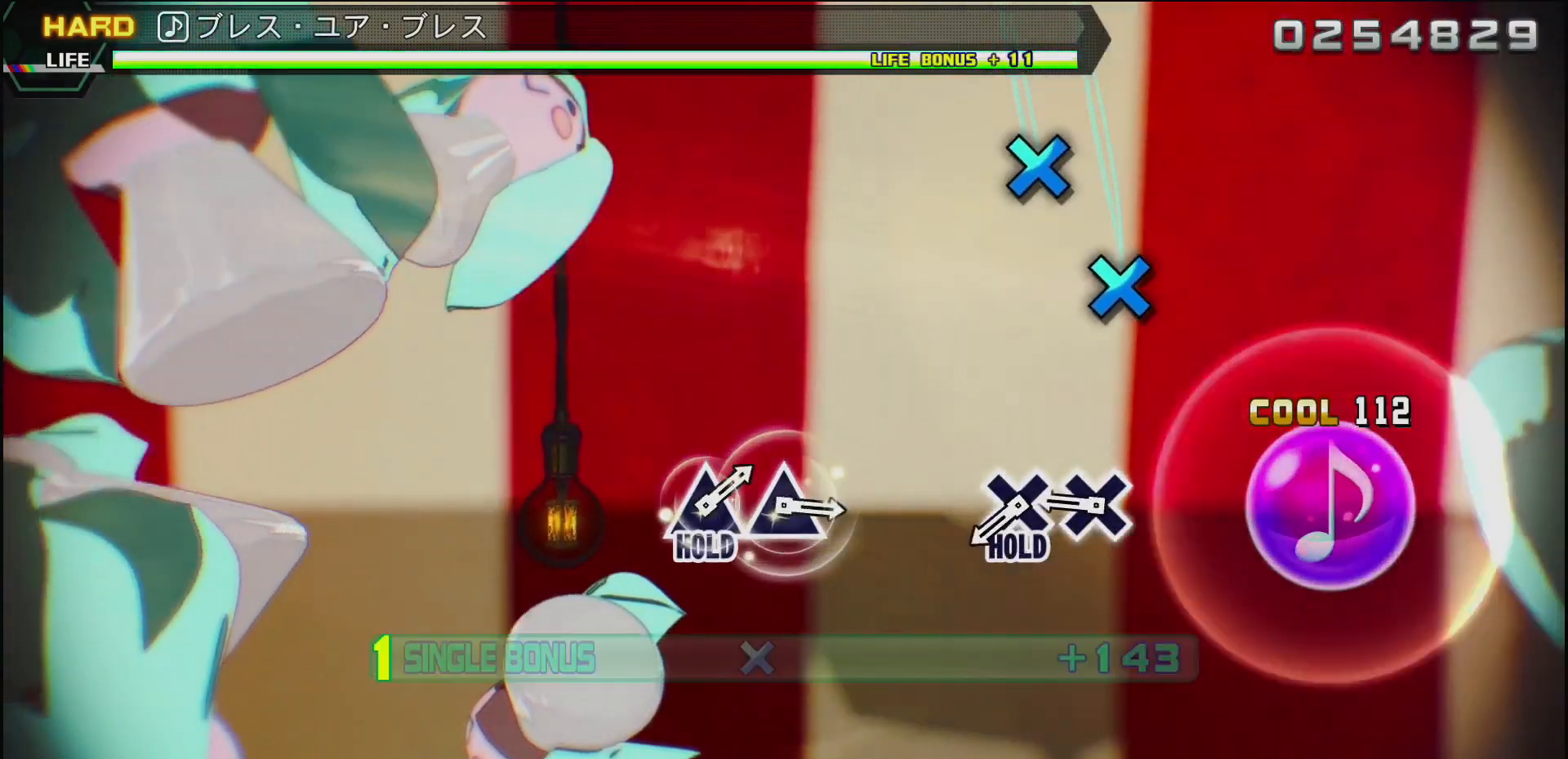
{"buttons": ["CROSS"], "left_stick": "center", "right_stick": "center", "events": [[283, "DPAD_DOWN", "up"], [367, "CROSS", "down"]]}
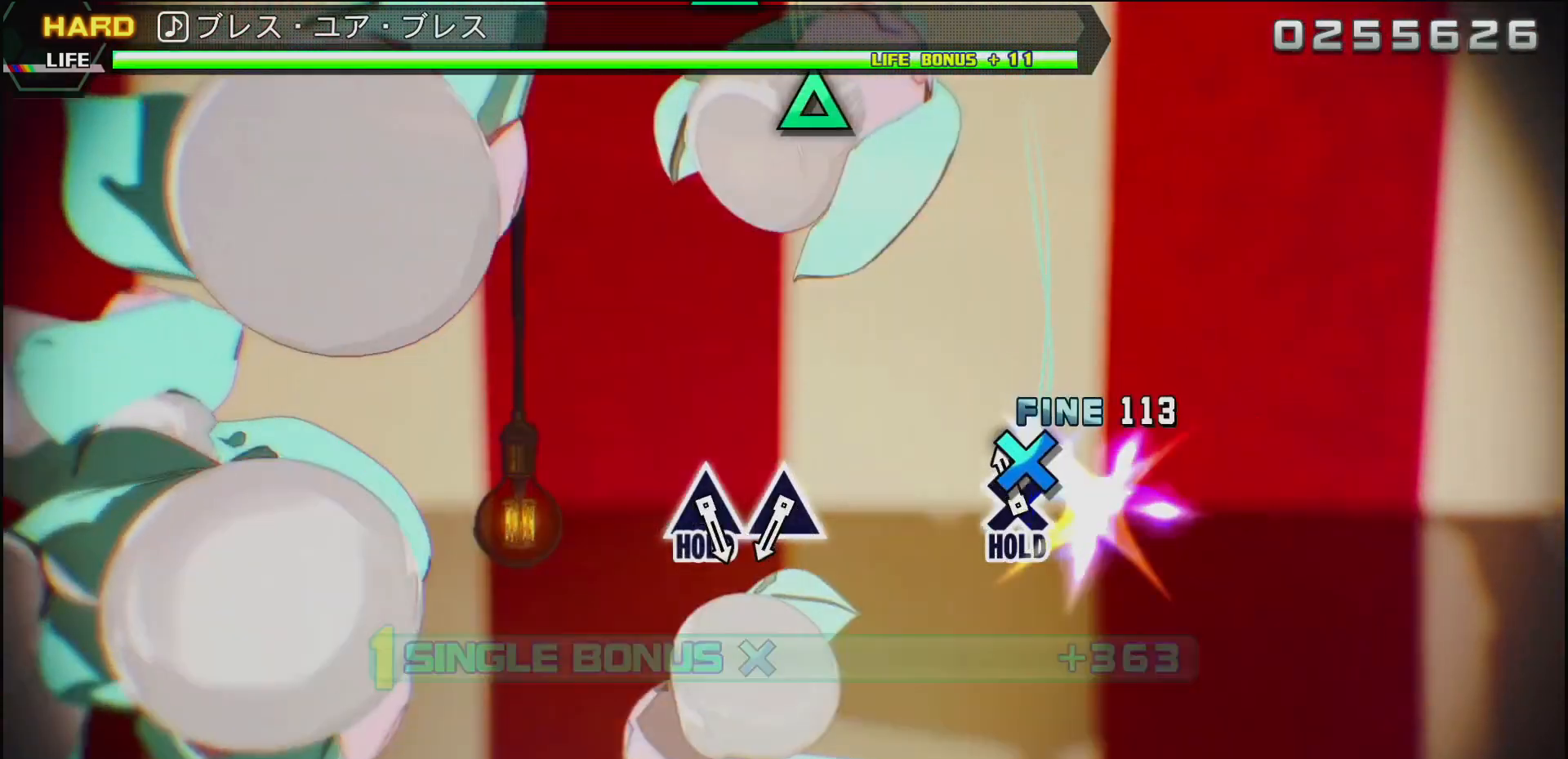
{"buttons": ["DPAD_DOWN"], "left_stick": "center", "right_stick": "center", "events": [[17, "CROSS", "up"], [50, "DPAD_DOWN", "down"]]}
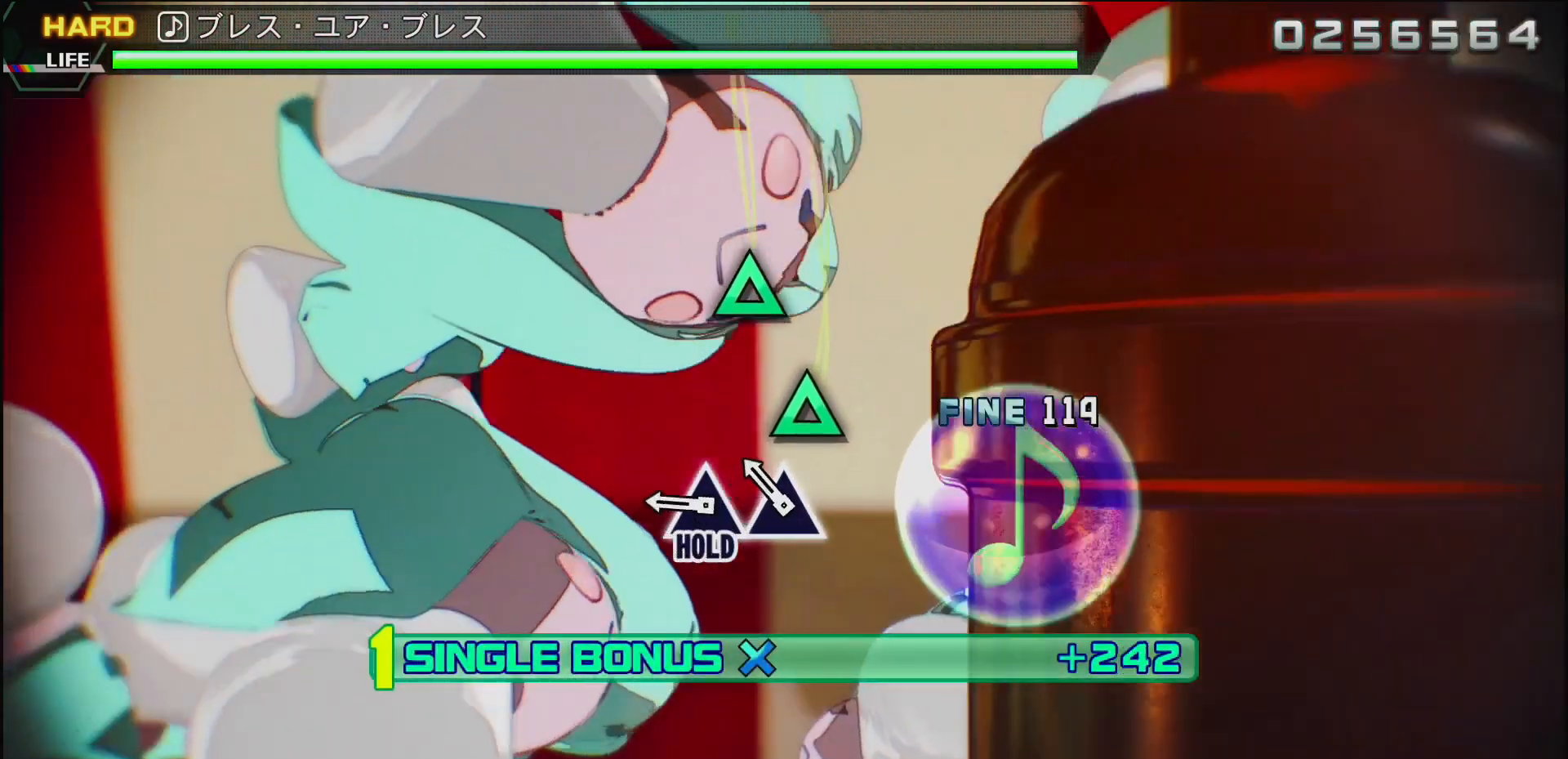
{"buttons": ["TRIANGLE", "DPAD_DOWN"], "left_stick": "center", "right_stick": "center", "events": [[117, "TRIANGLE", "down"], [200, "TRIANGLE", "up"], [317, "TRIANGLE", "down"]]}
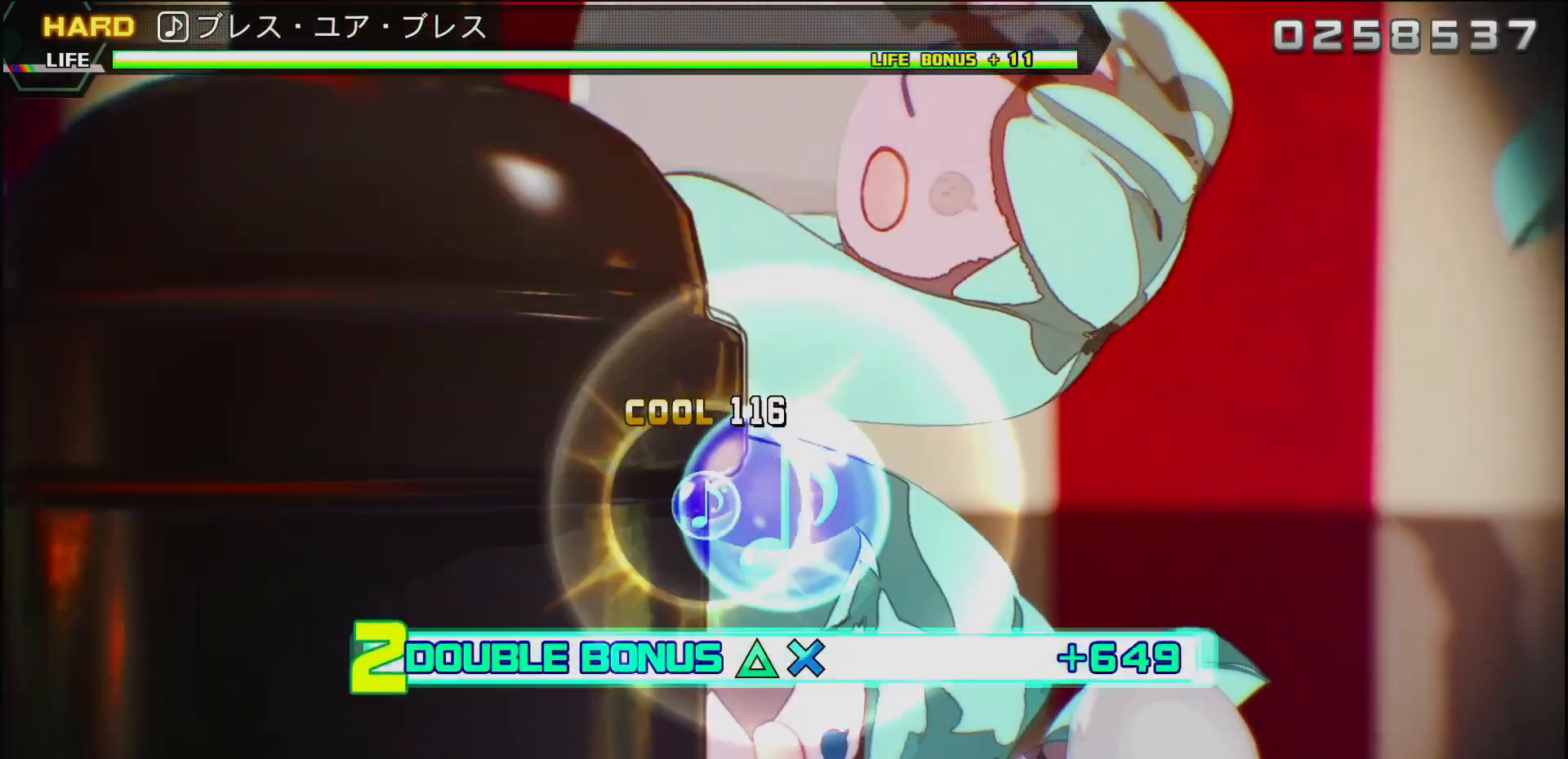
{"buttons": ["TRIANGLE", "DPAD_DOWN"], "left_stick": "center", "right_stick": "center", "events": []}
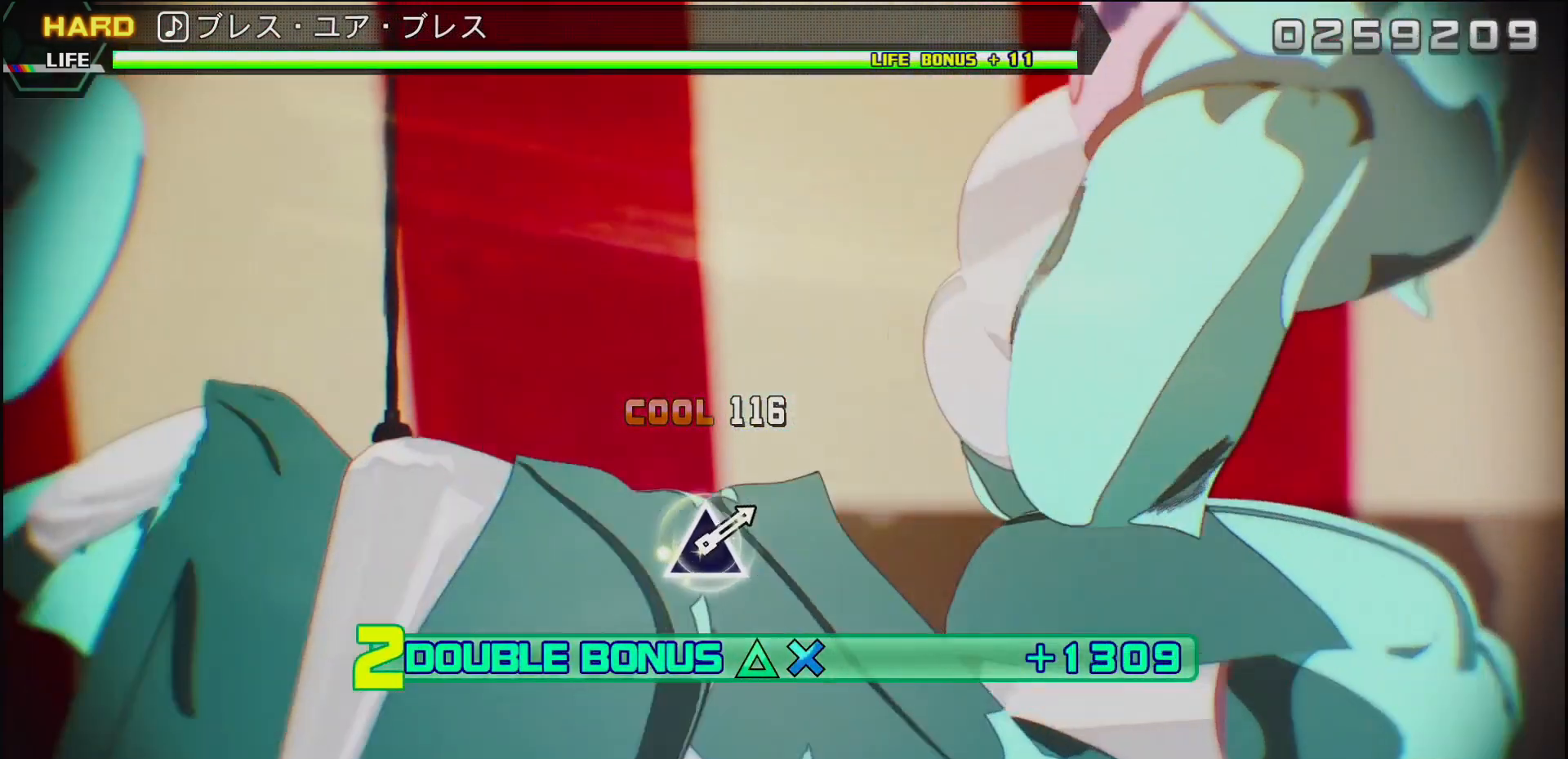
{"buttons": ["TRIANGLE", "DPAD_DOWN"], "left_stick": "center", "right_stick": "center", "events": []}
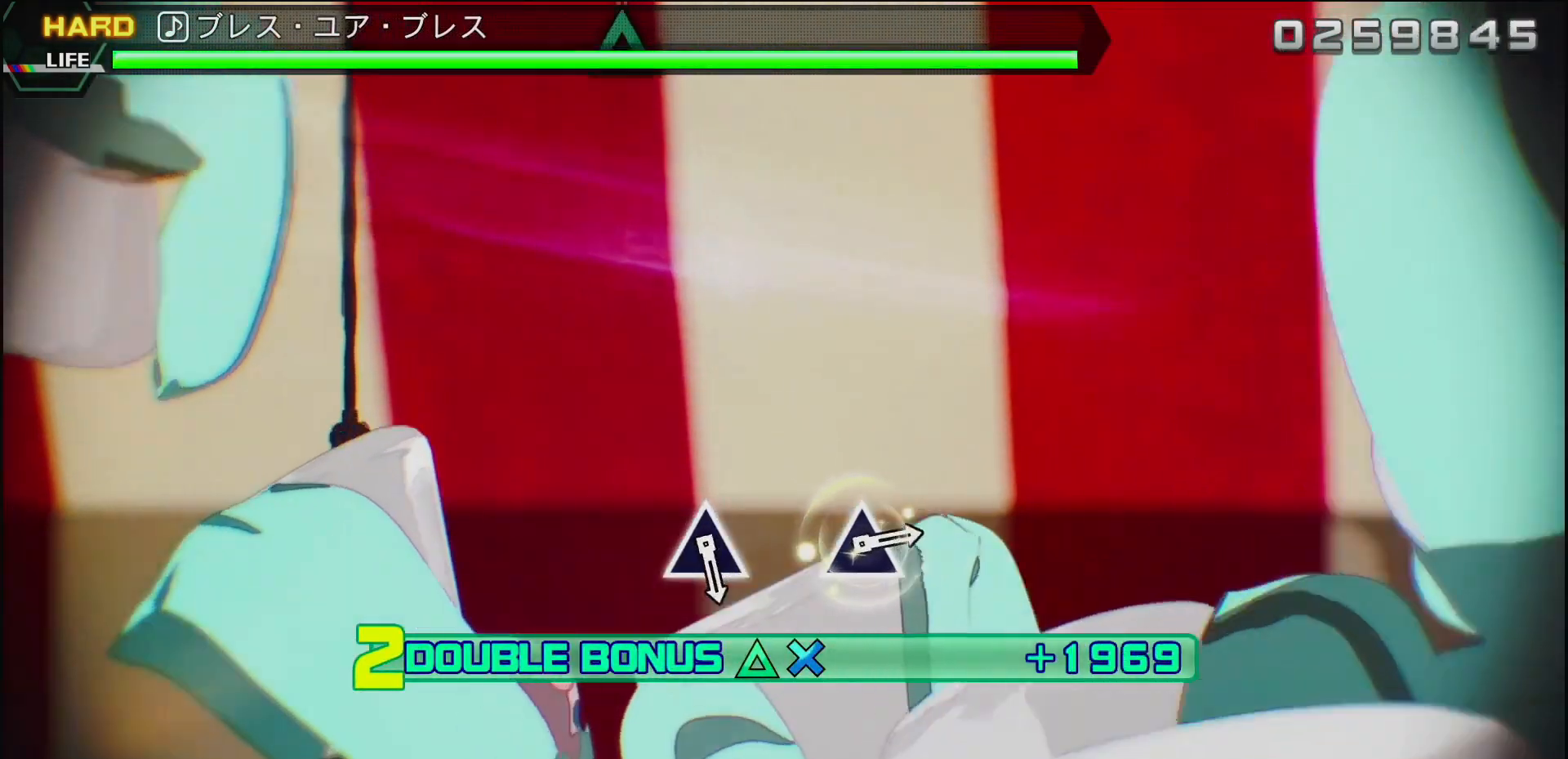
{"buttons": ["TRIANGLE", "DPAD_DOWN"], "left_stick": "center", "right_stick": "center", "events": []}